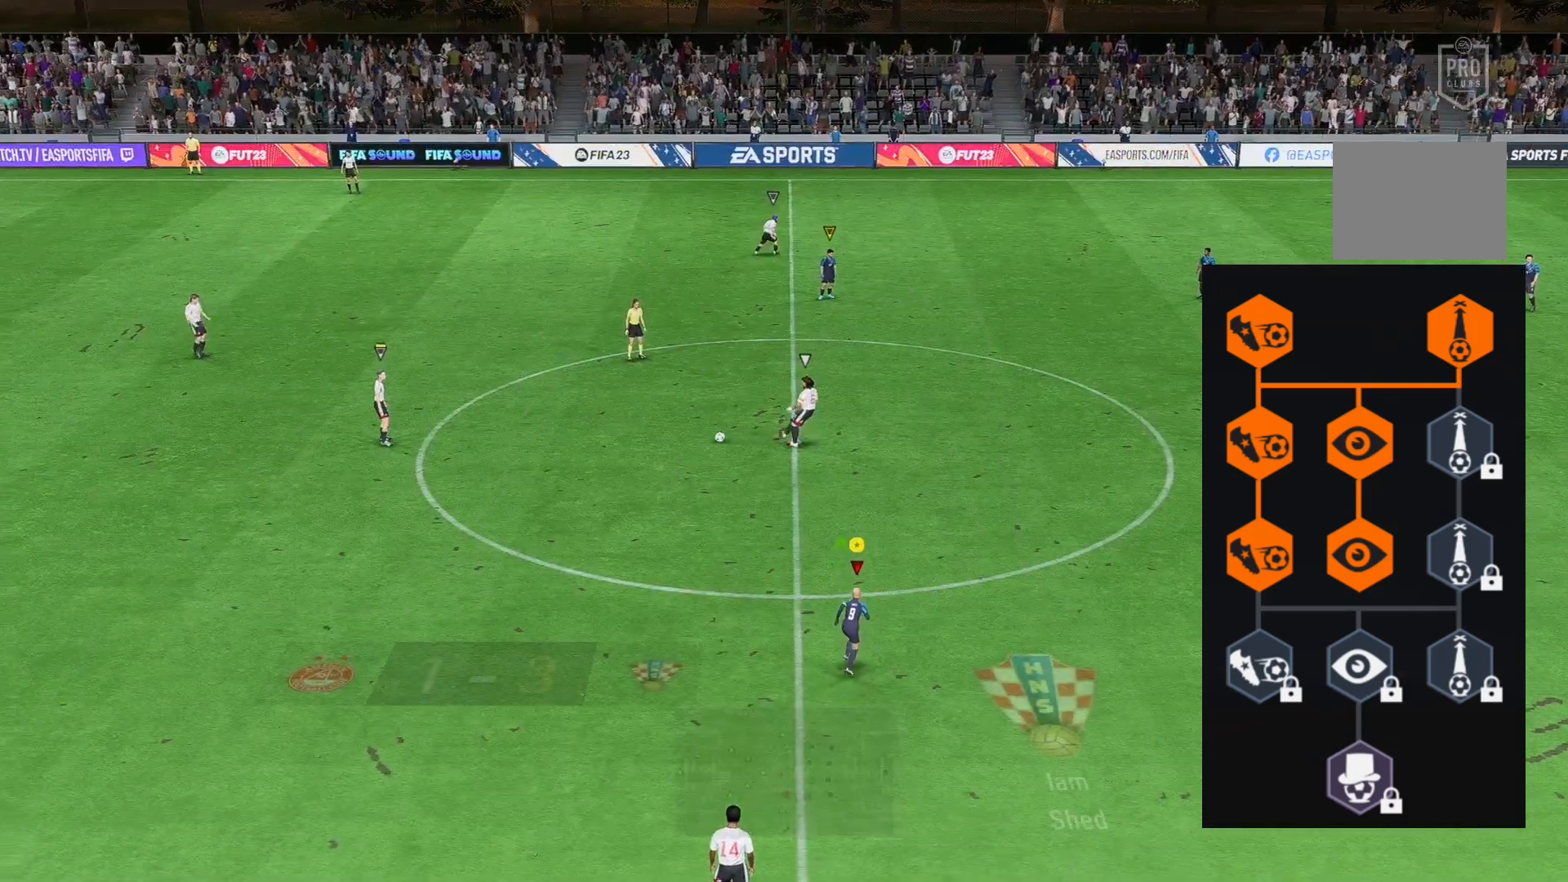
Gameplay with a controller (Xbox layout); each line is a JSON object with the inputs held at the frame after it. "events" lists button and stick changes between this image and that frame as [ms after this image, input, new state], when the widget could be followed in between. Not read: L3 R1 R3 right_stick.
{"buttons": ["L2"], "left_stick": "left", "events": [[200, "left_stick", "center"], [367, "L2", "down"], [367, "left_stick", "left"]]}
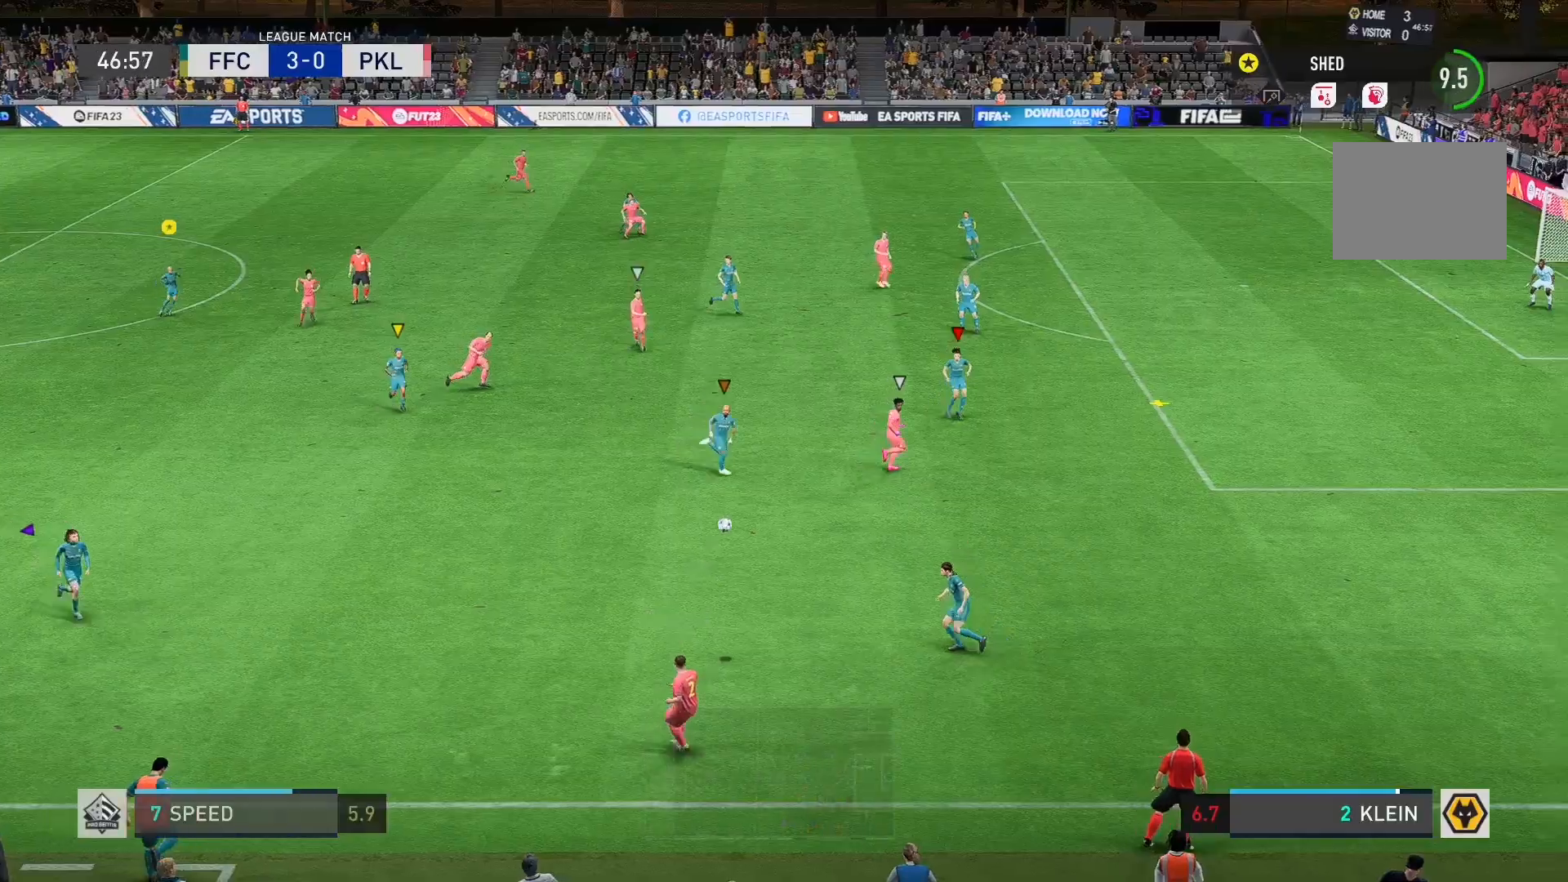
{"buttons": ["L2"], "left_stick": "down-right", "events": [[100, "left_stick", "down-left"], [200, "left_stick", "down"], [300, "L2", "up"], [300, "left_stick", "down-right"], [500, "L2", "down"]]}
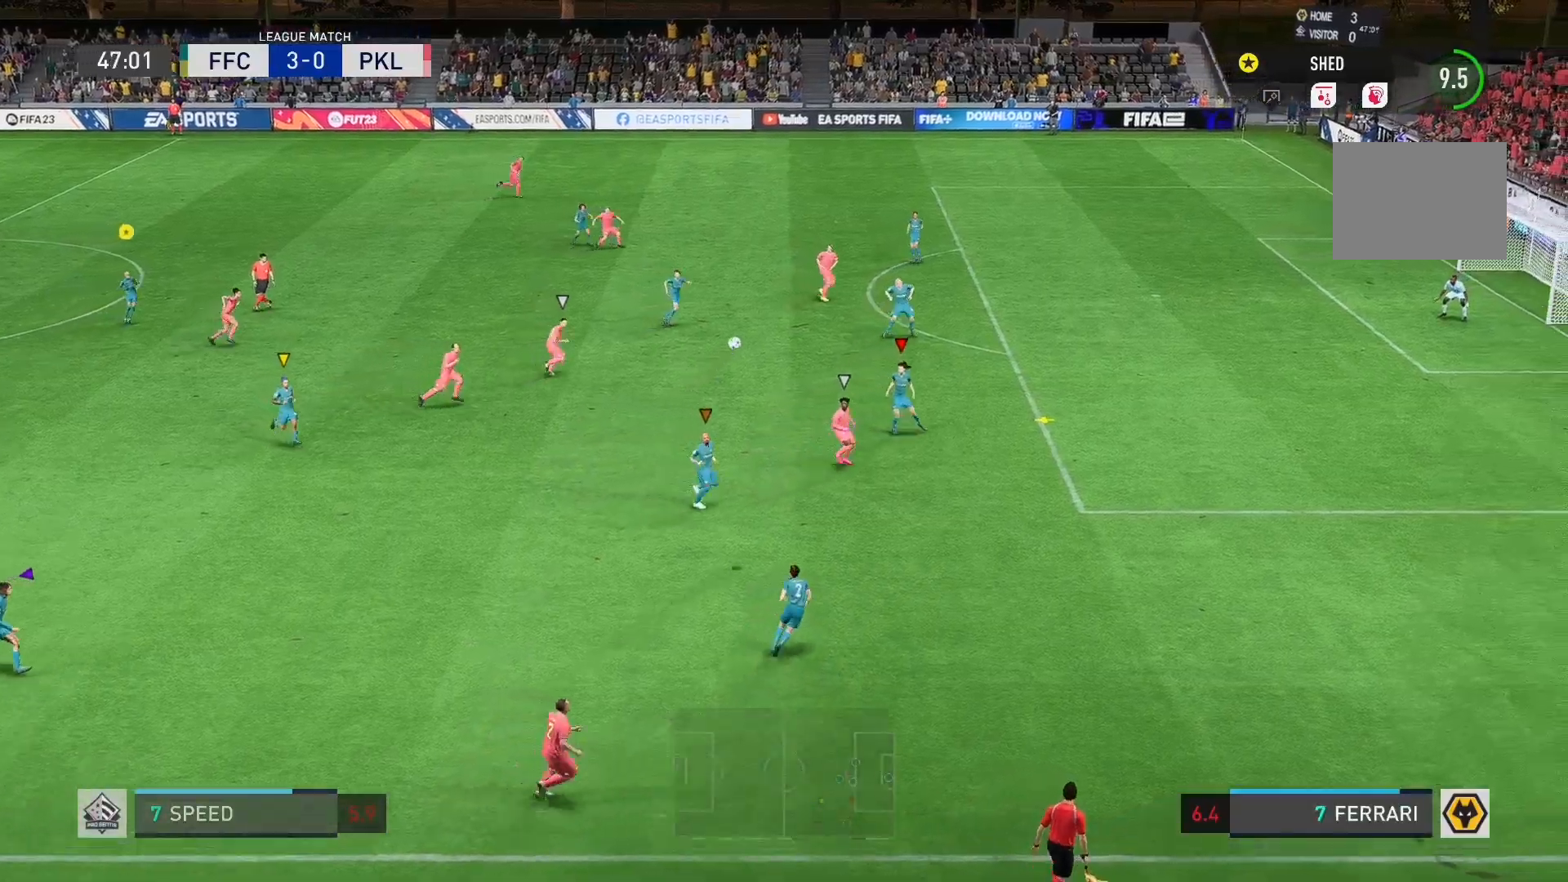
{"buttons": ["A", "R2"], "left_stick": "down-left", "events": [[167, "R2", "down"], [233, "L2", "up"], [333, "left_stick", "down-left"], [467, "A", "down"]]}
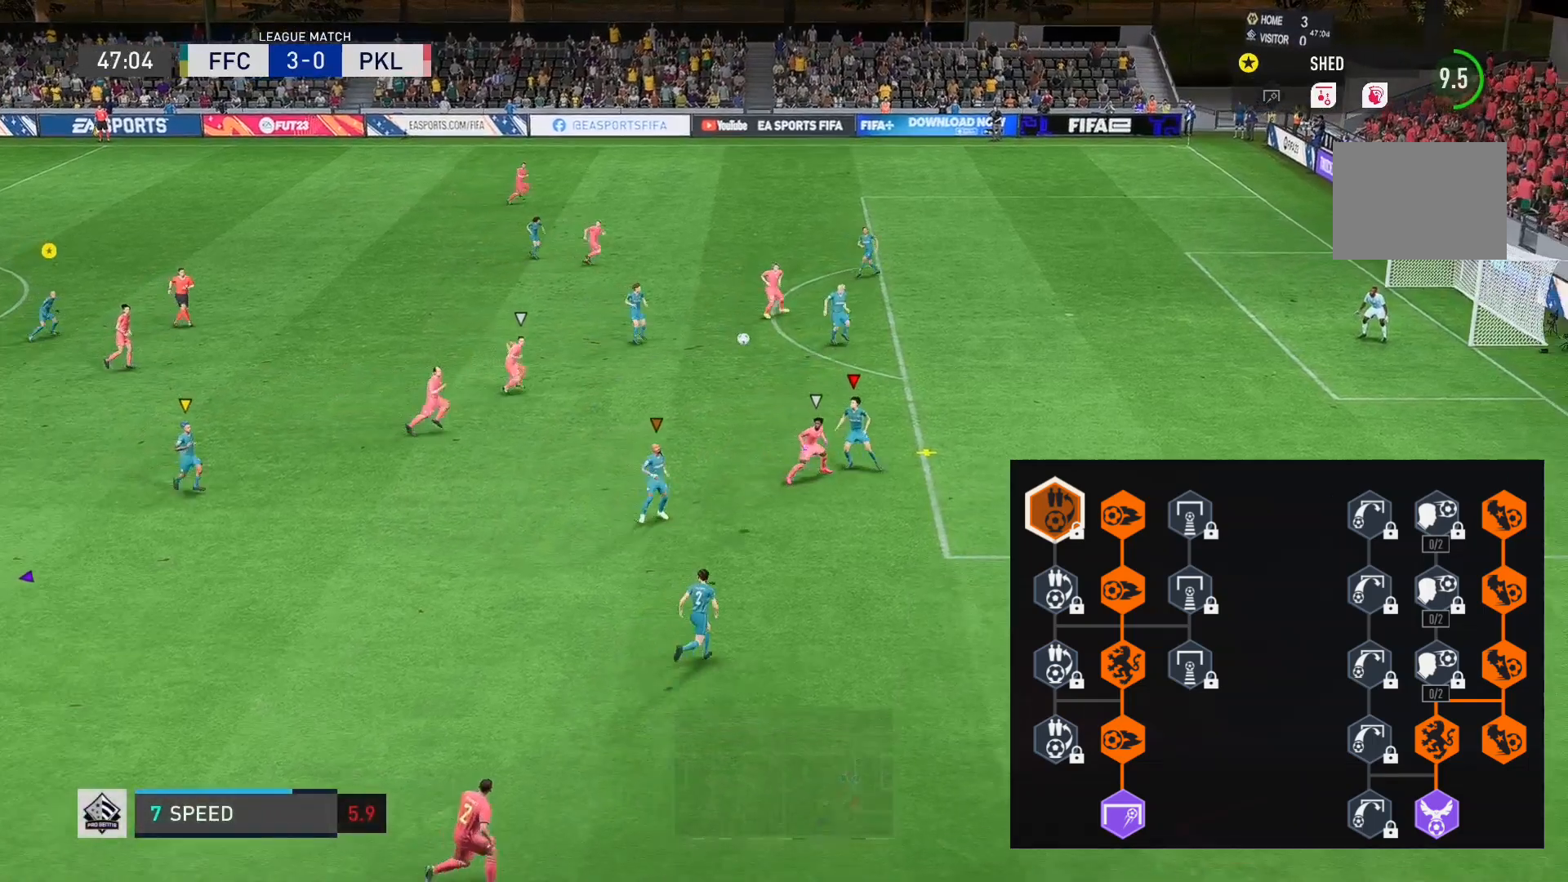
{"buttons": ["R2"], "left_stick": "down-left", "events": [[100, "A", "up"]]}
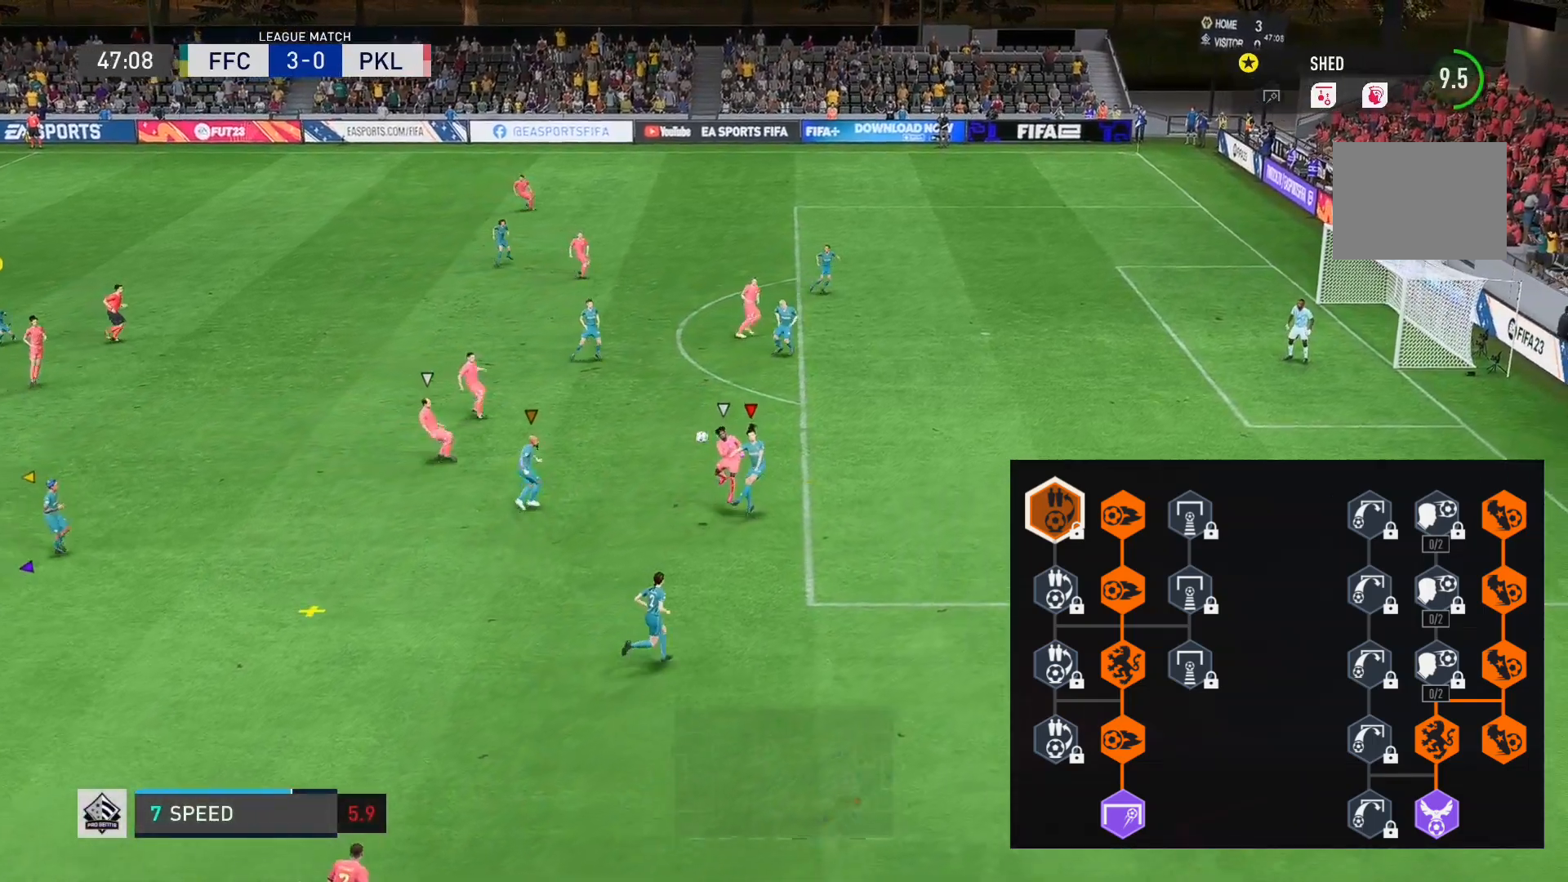
{"buttons": [], "left_stick": "down-left", "events": [[233, "R2", "up"]]}
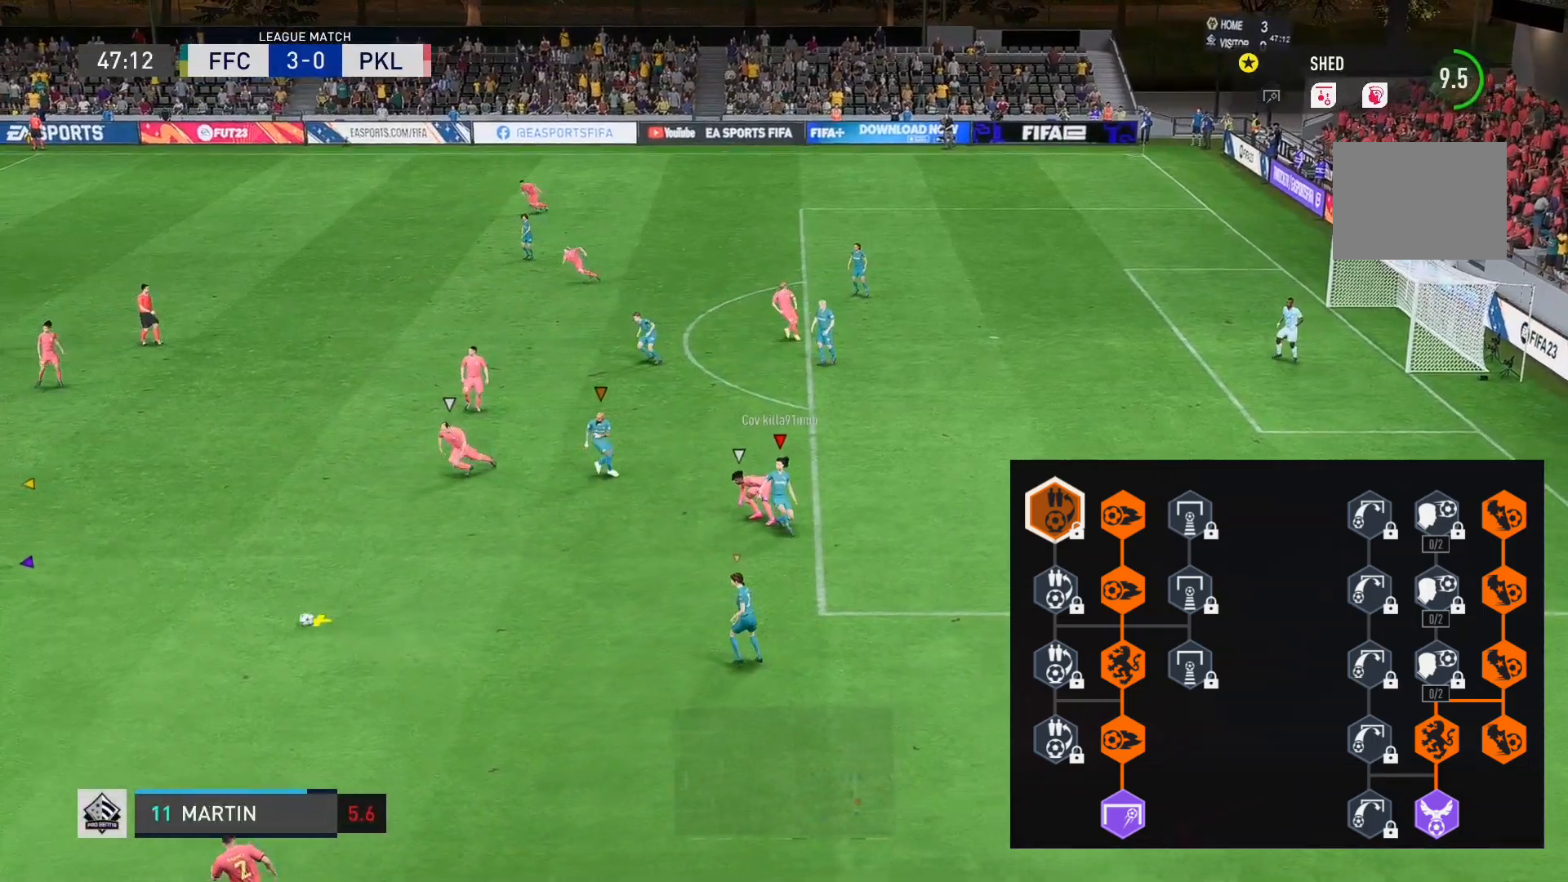
{"buttons": [], "left_stick": "left", "events": [[33, "left_stick", "left"]]}
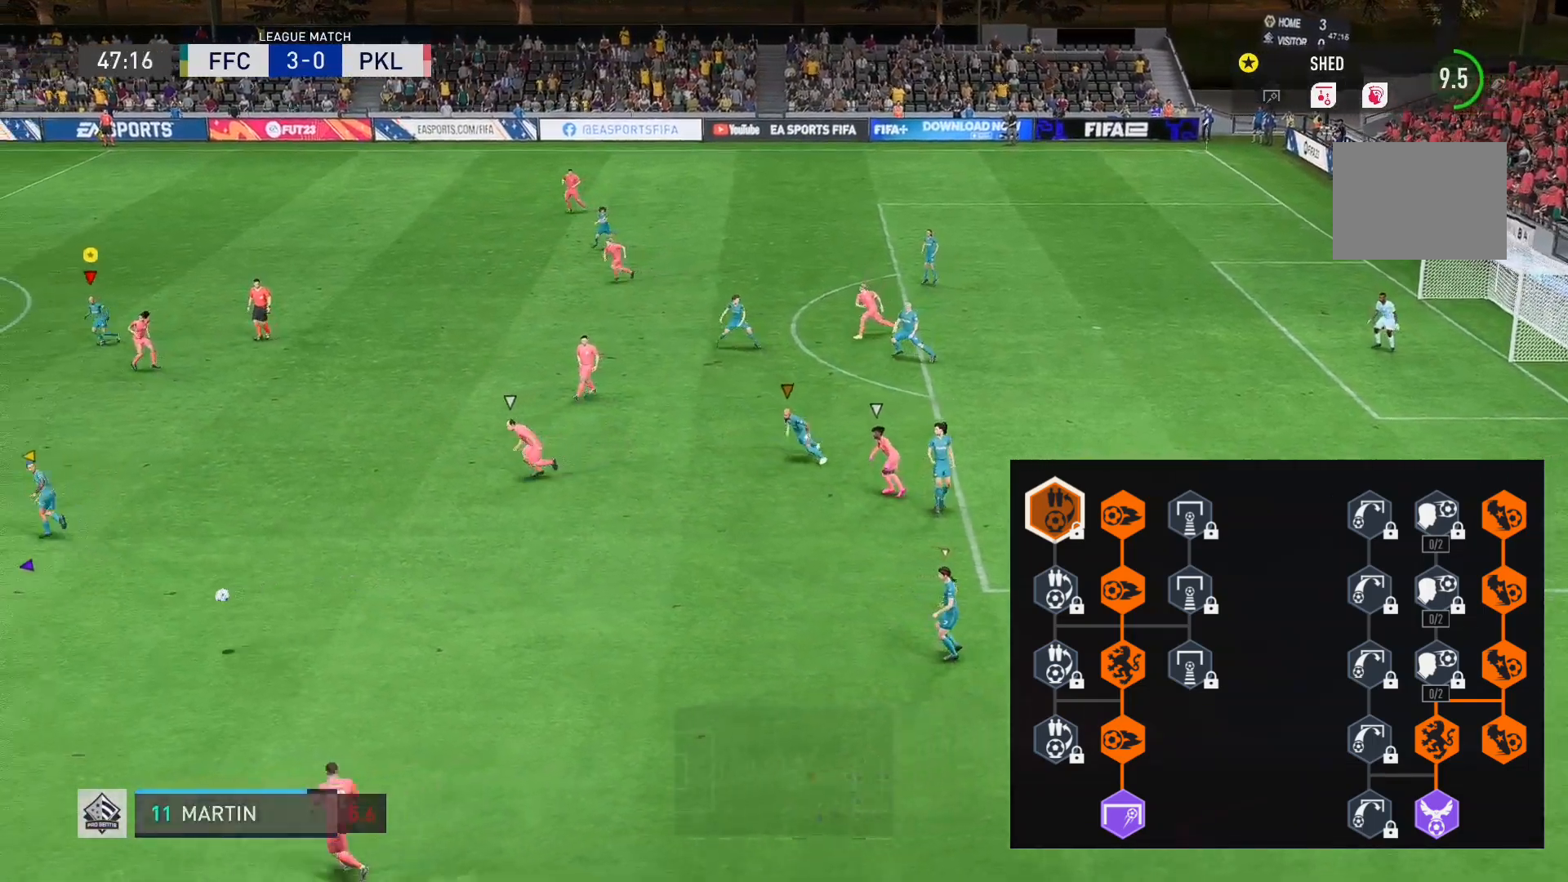
{"buttons": [], "left_stick": "left", "events": []}
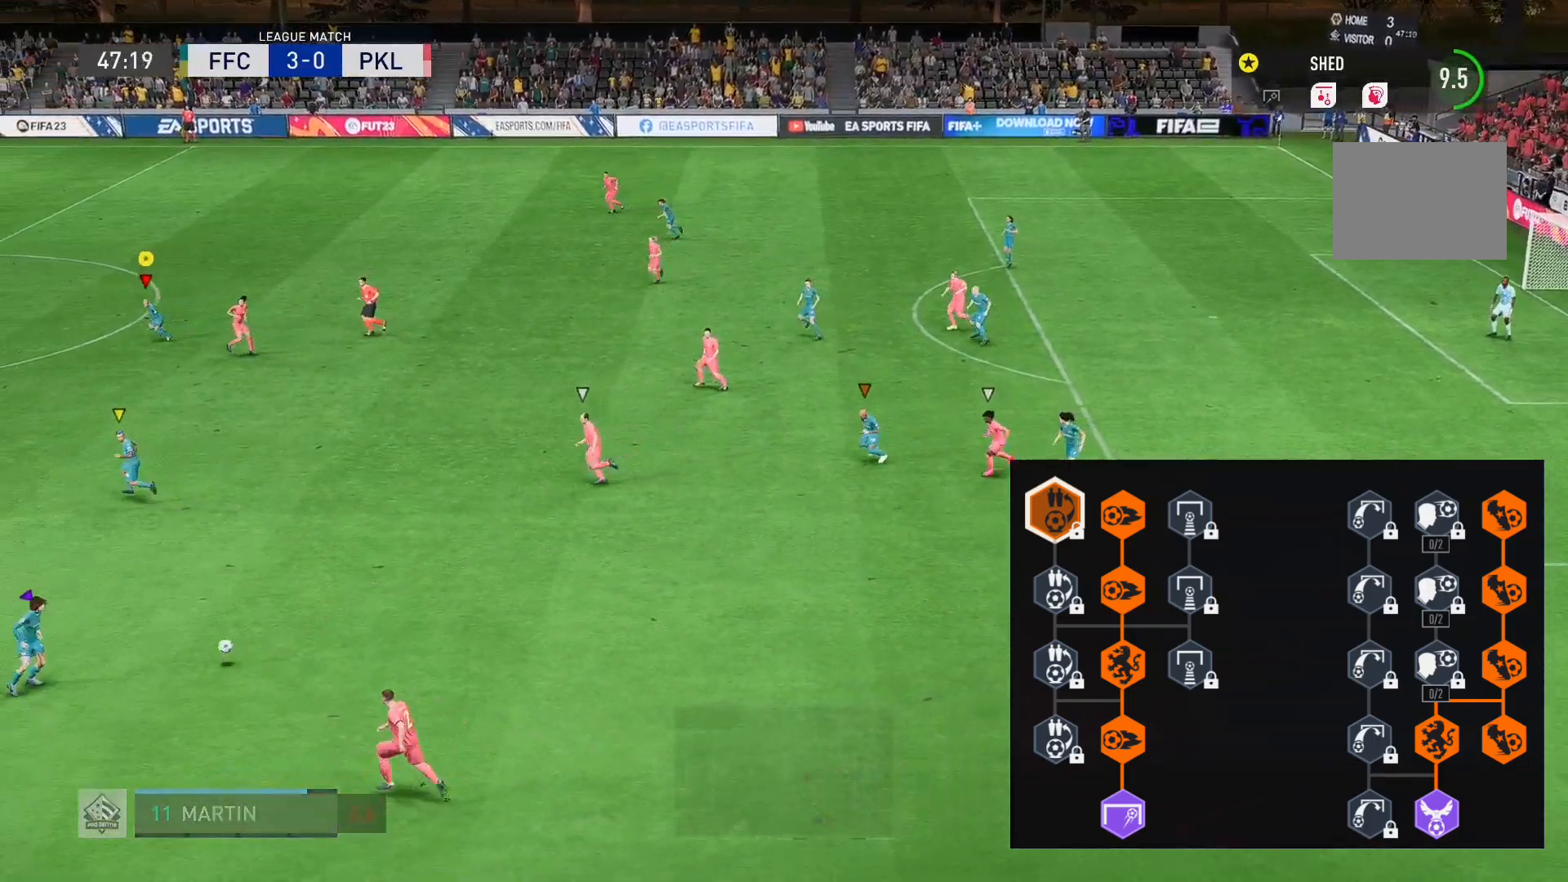
{"buttons": [], "left_stick": "left", "events": []}
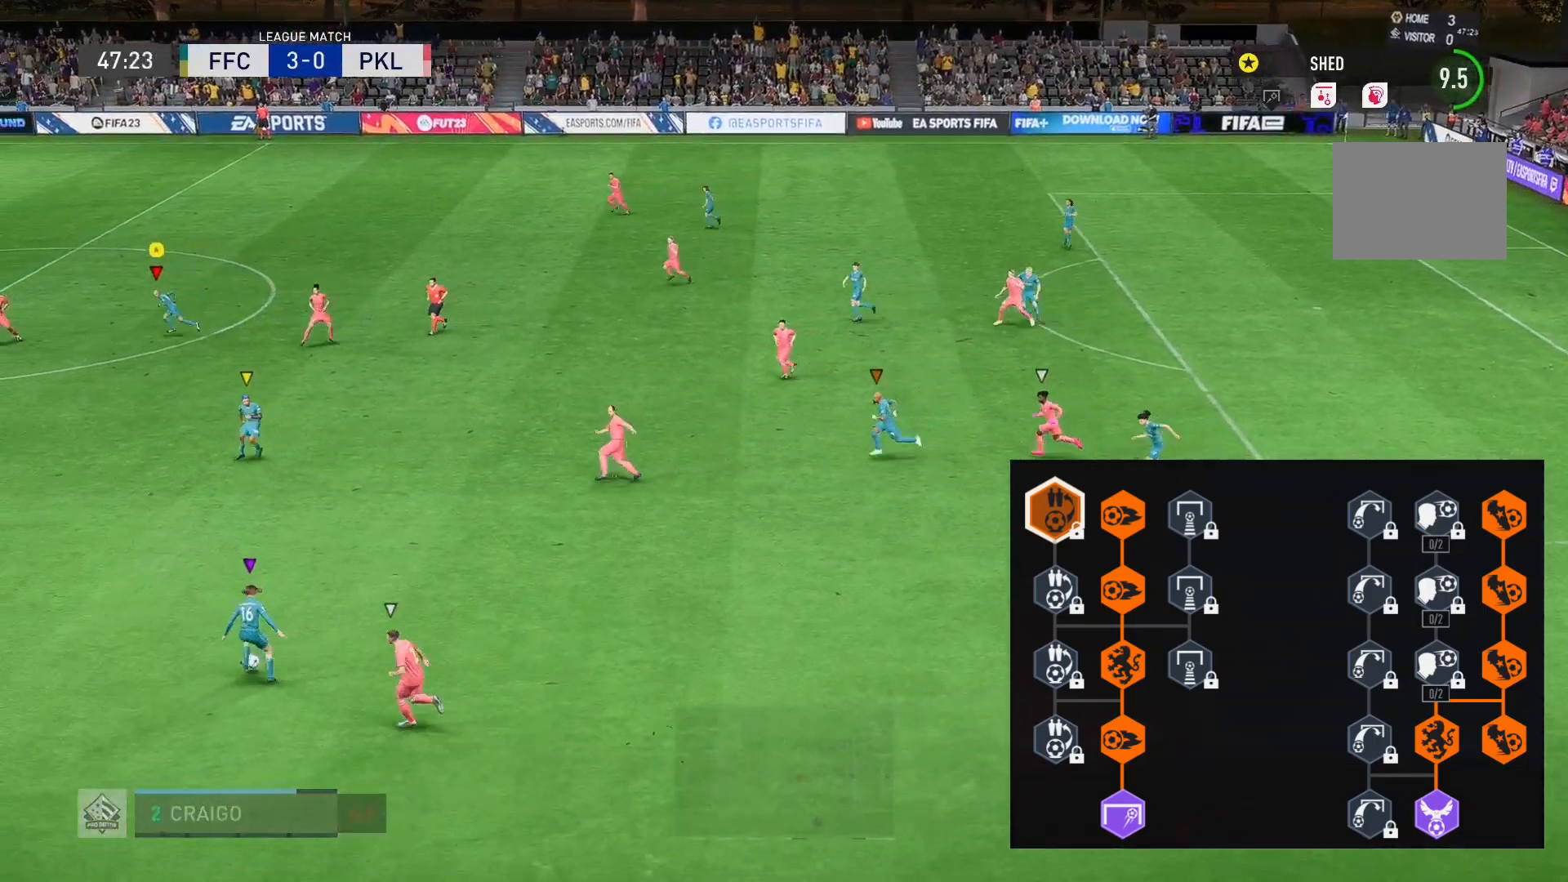
{"buttons": [], "left_stick": "down-left", "events": [[167, "left_stick", "down-left"]]}
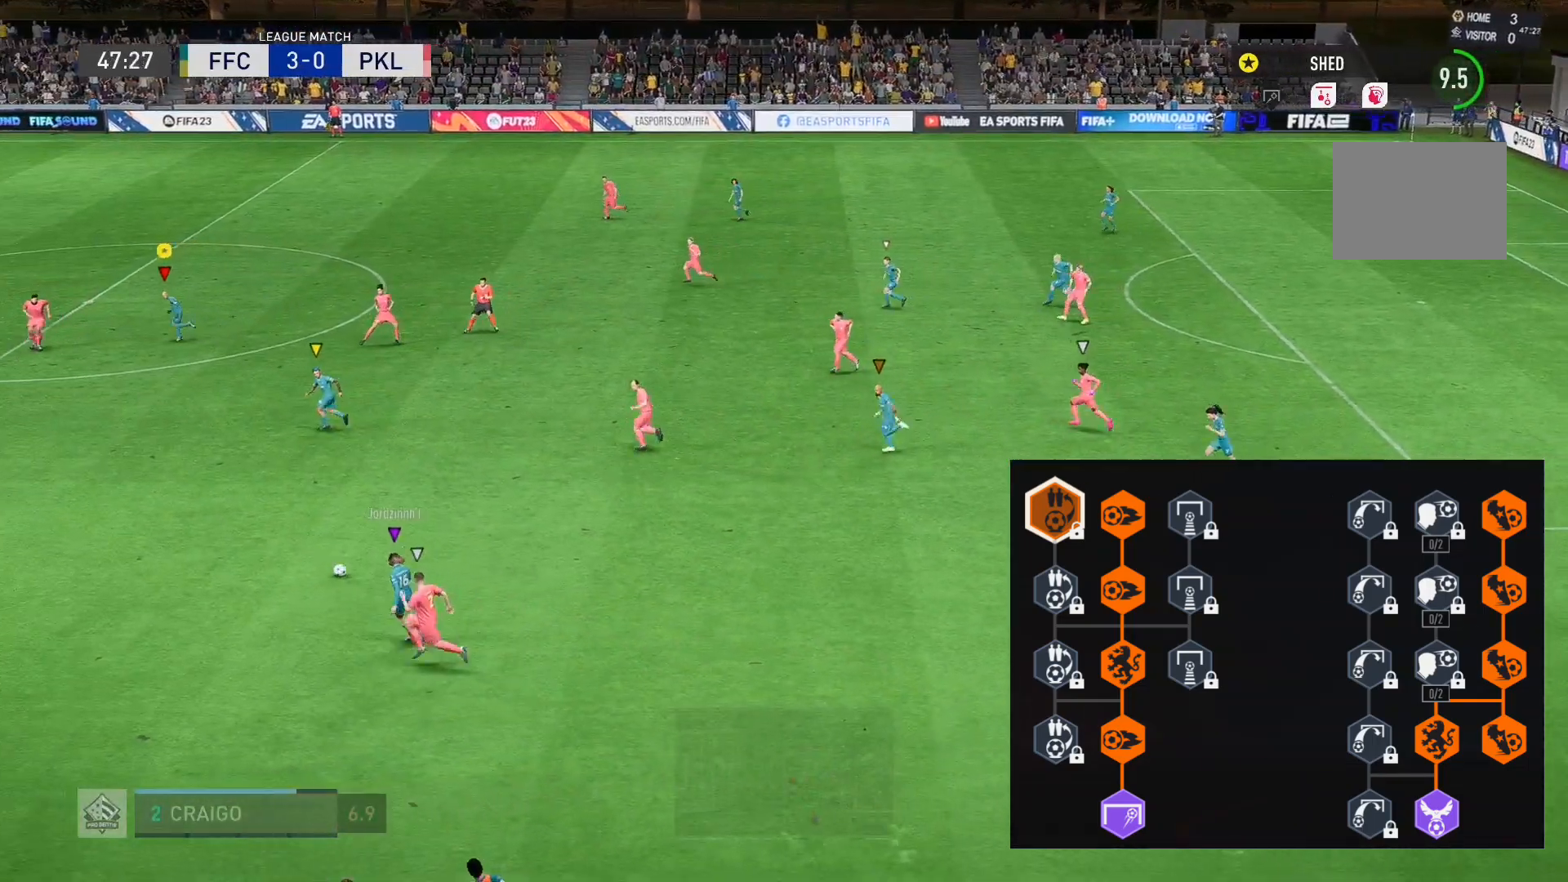
{"buttons": [], "left_stick": "left", "events": [[33, "left_stick", "left"]]}
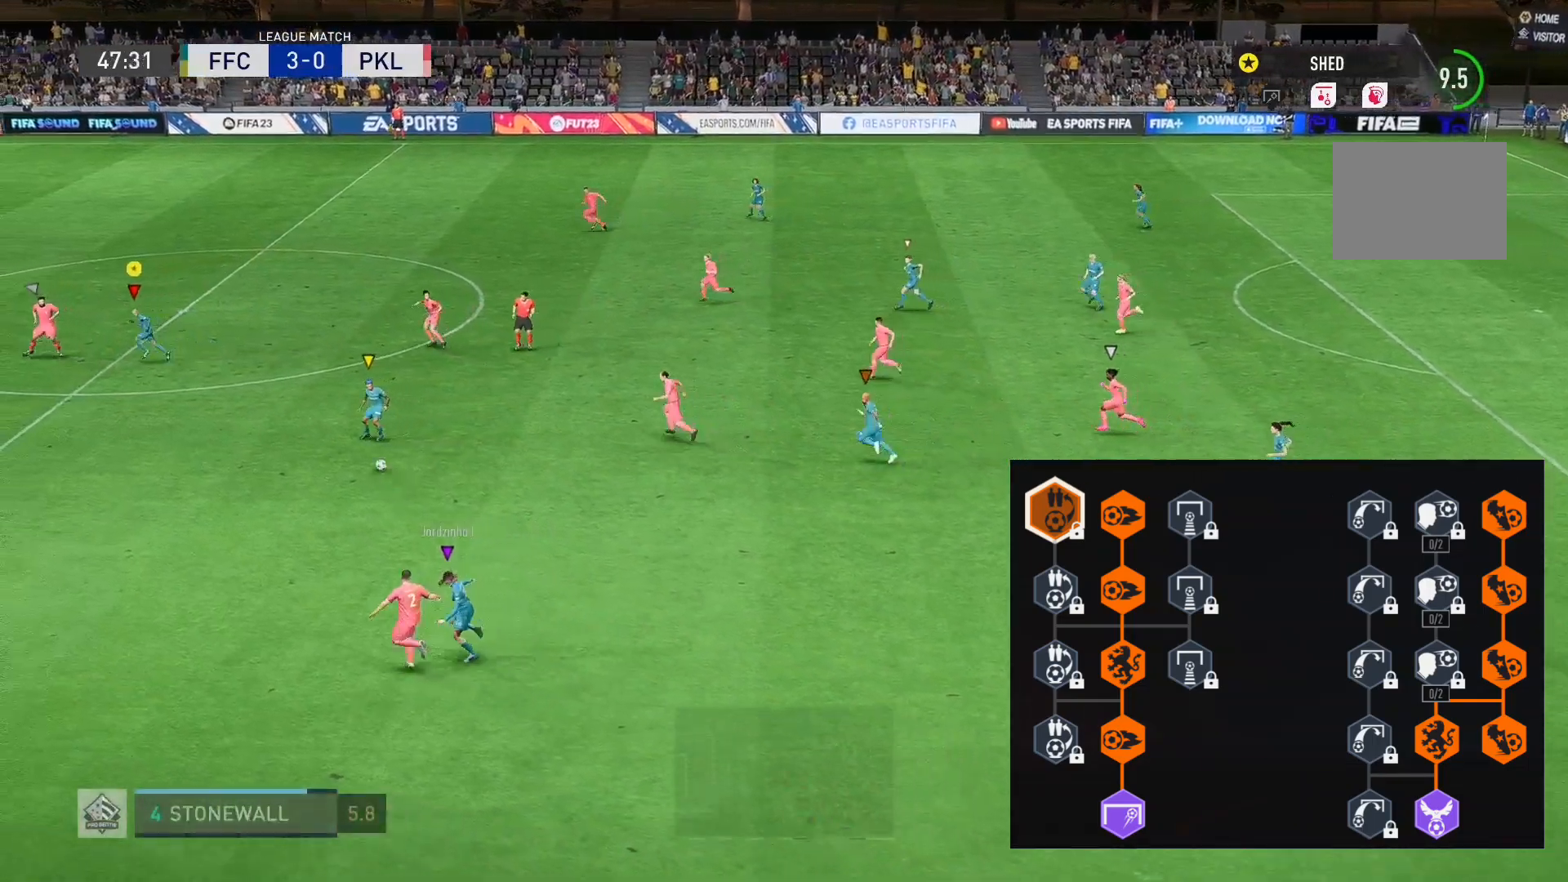
{"buttons": [], "left_stick": "up-left", "events": [[167, "left_stick", "up-left"]]}
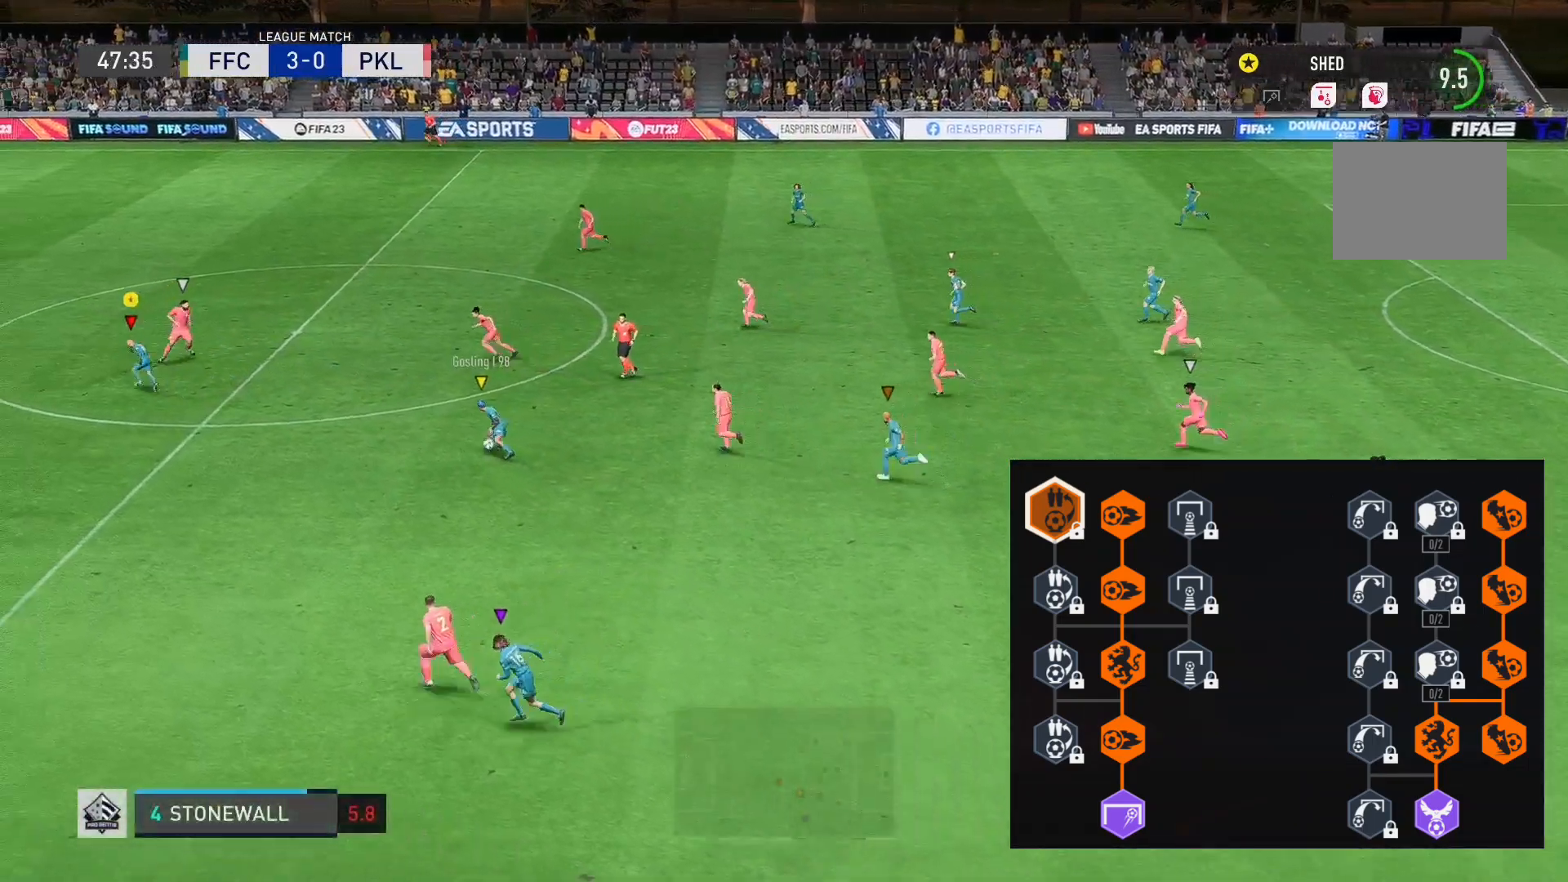
{"buttons": [], "left_stick": "up-left", "events": []}
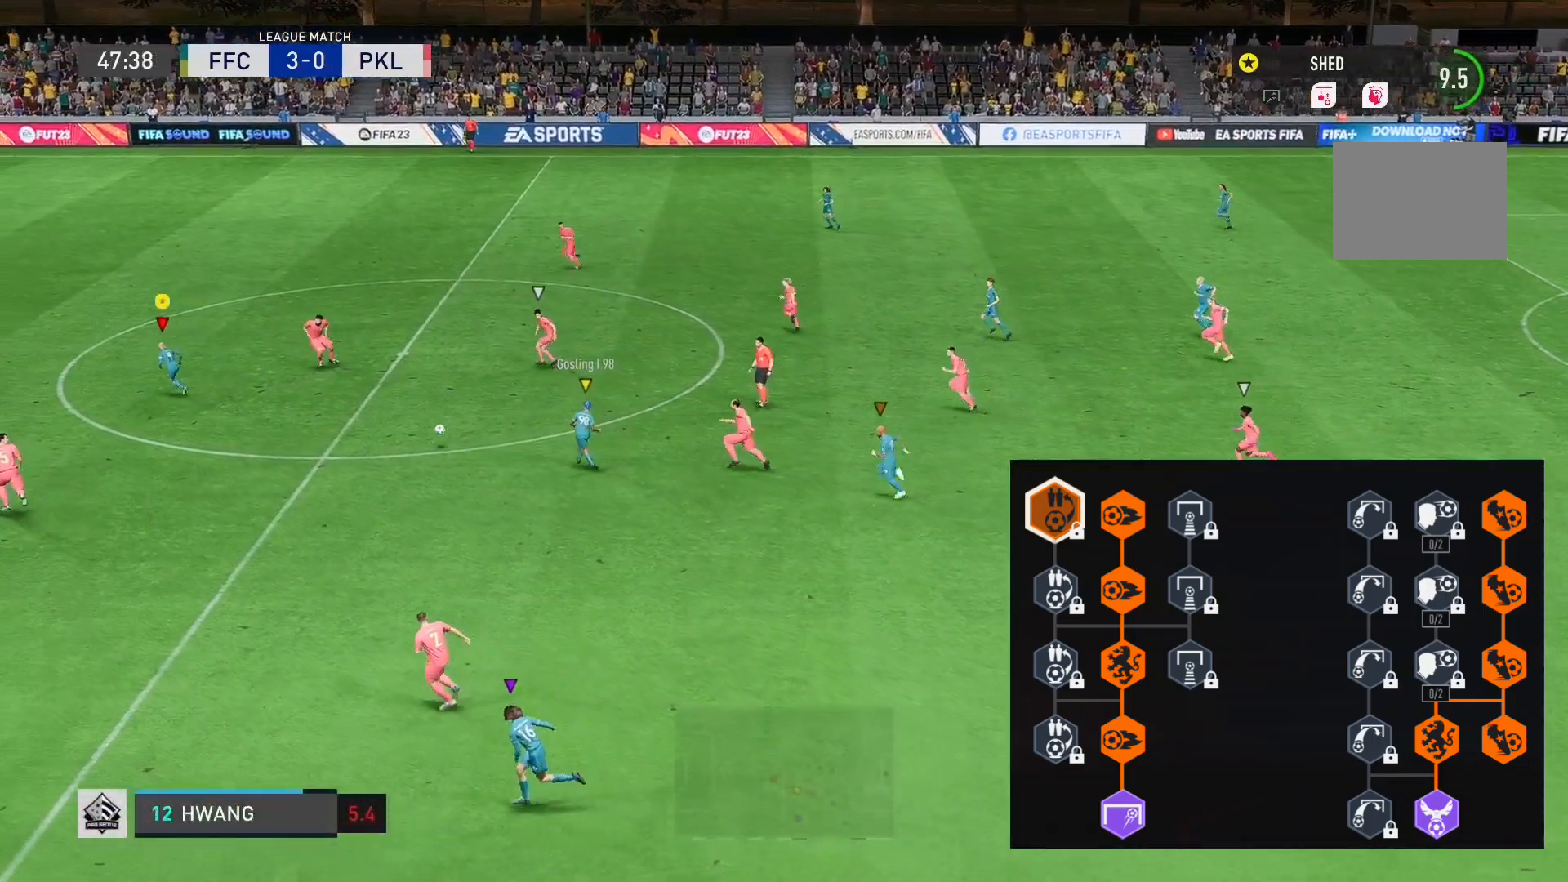
{"buttons": [], "left_stick": "up-left", "events": []}
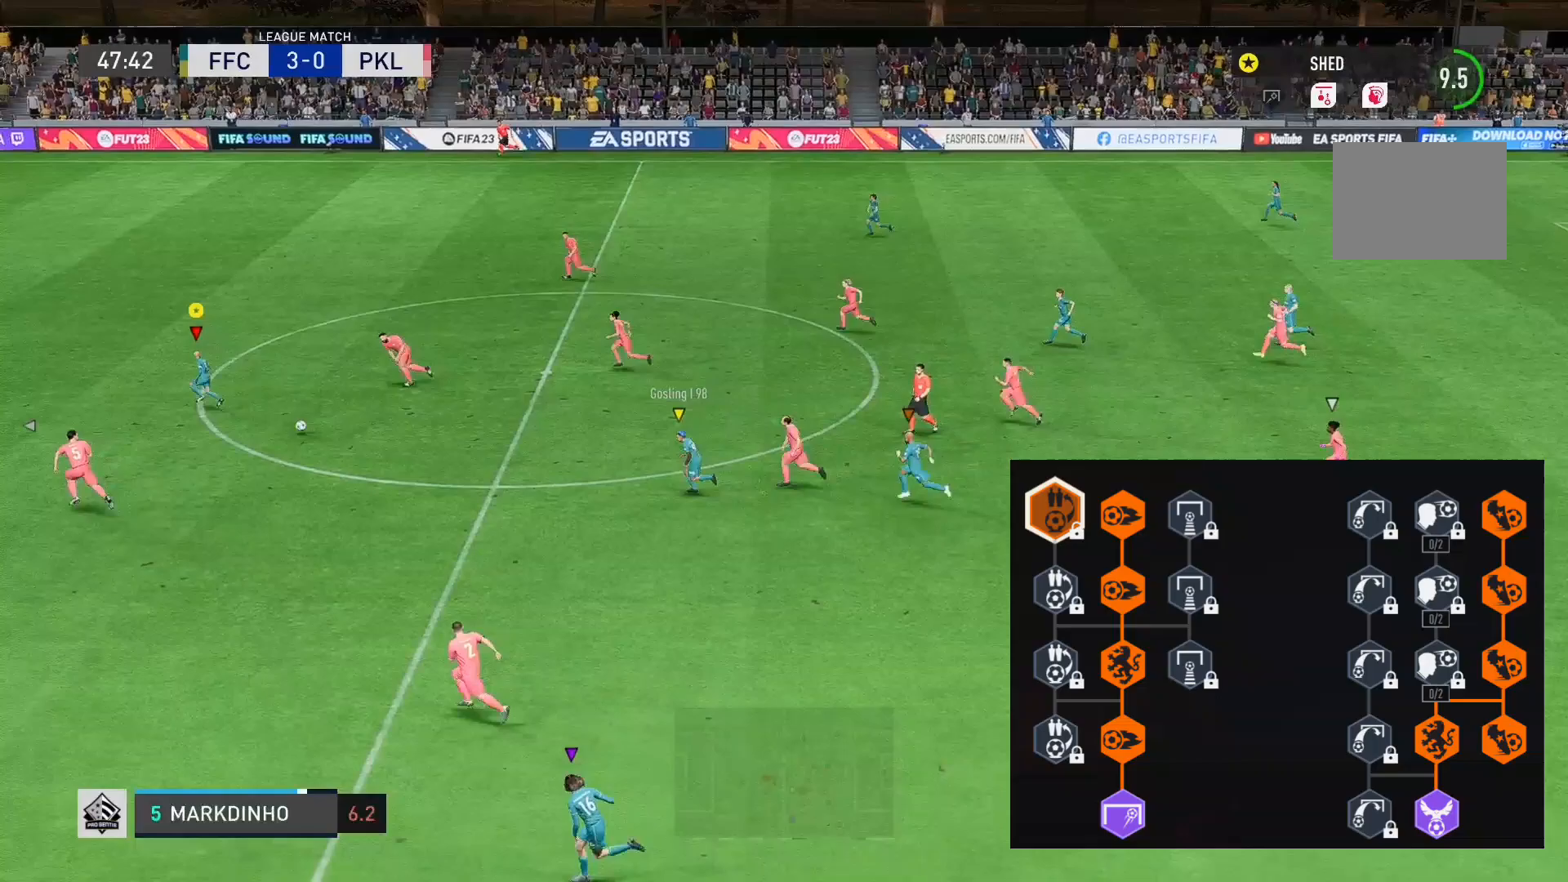
{"buttons": [], "left_stick": "up-left", "events": []}
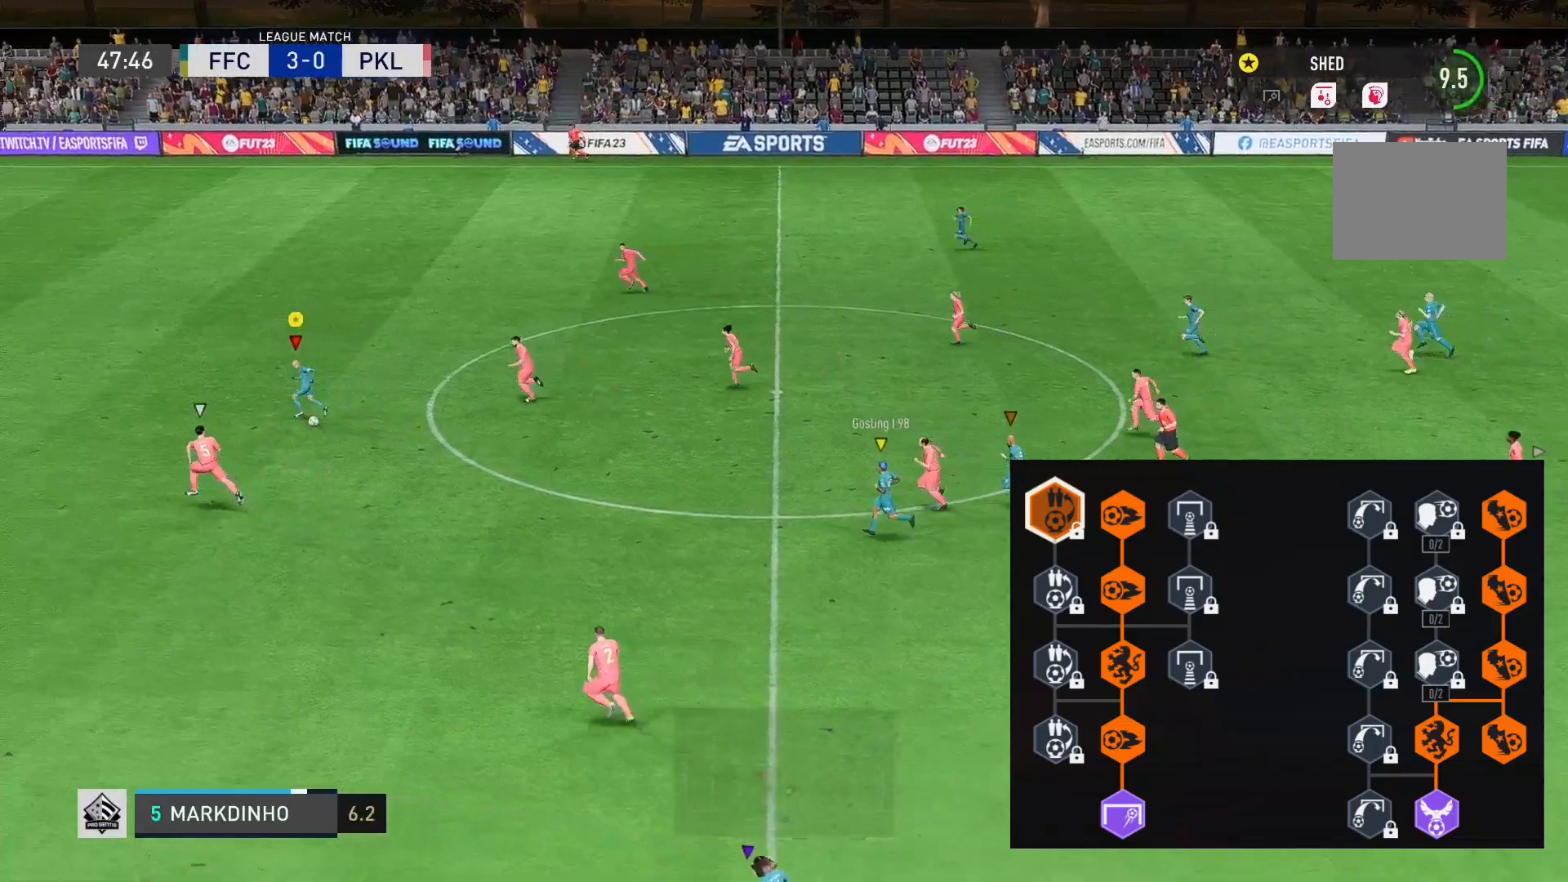
{"buttons": [], "left_stick": "up-left", "events": []}
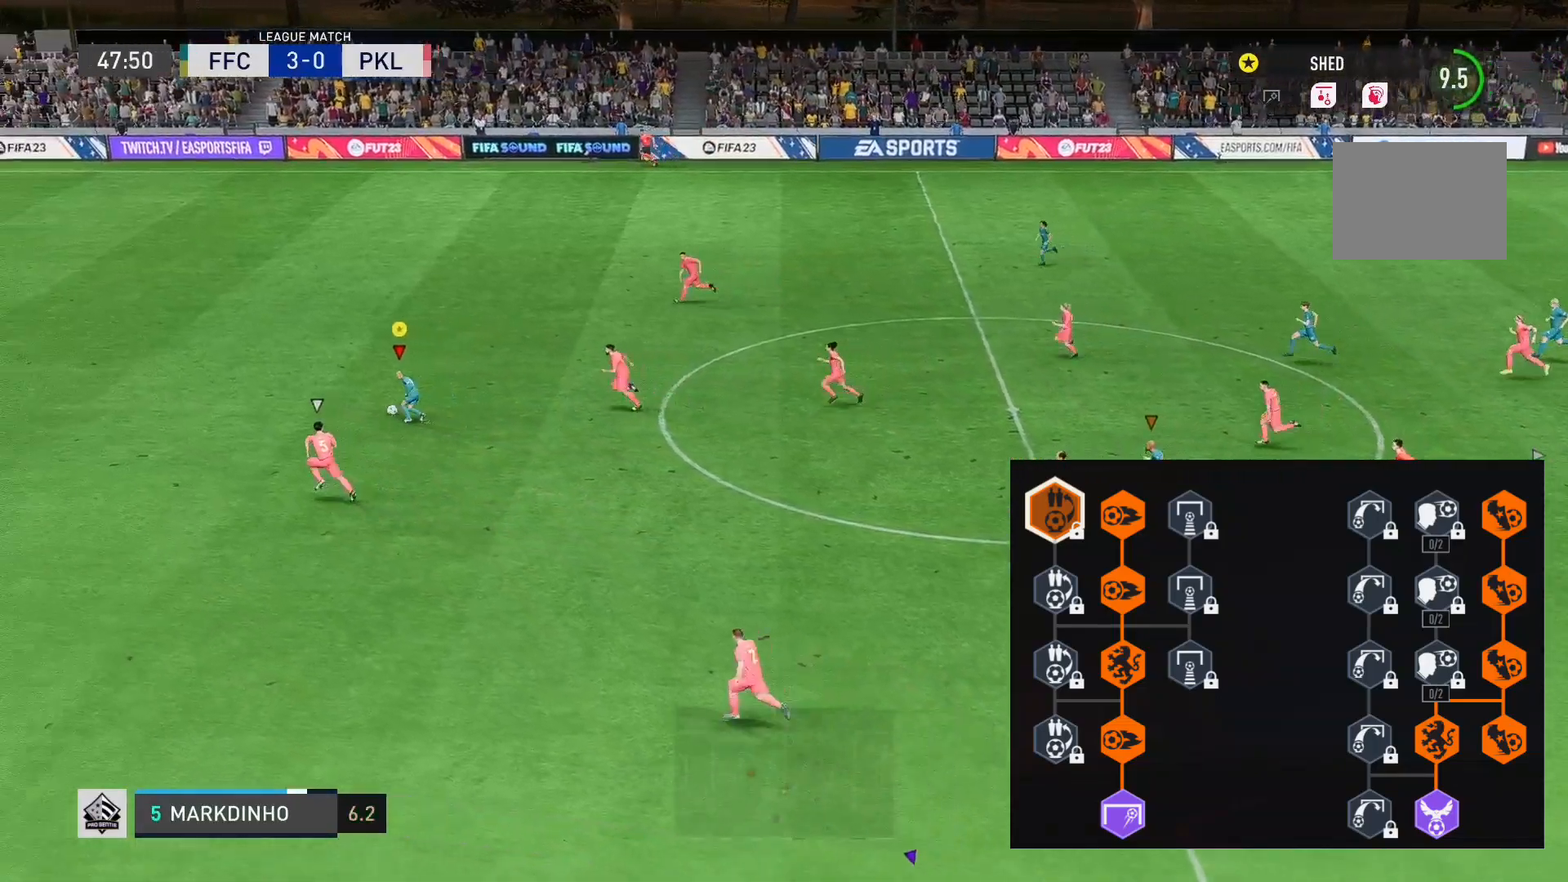
{"buttons": [], "left_stick": "up-left", "events": []}
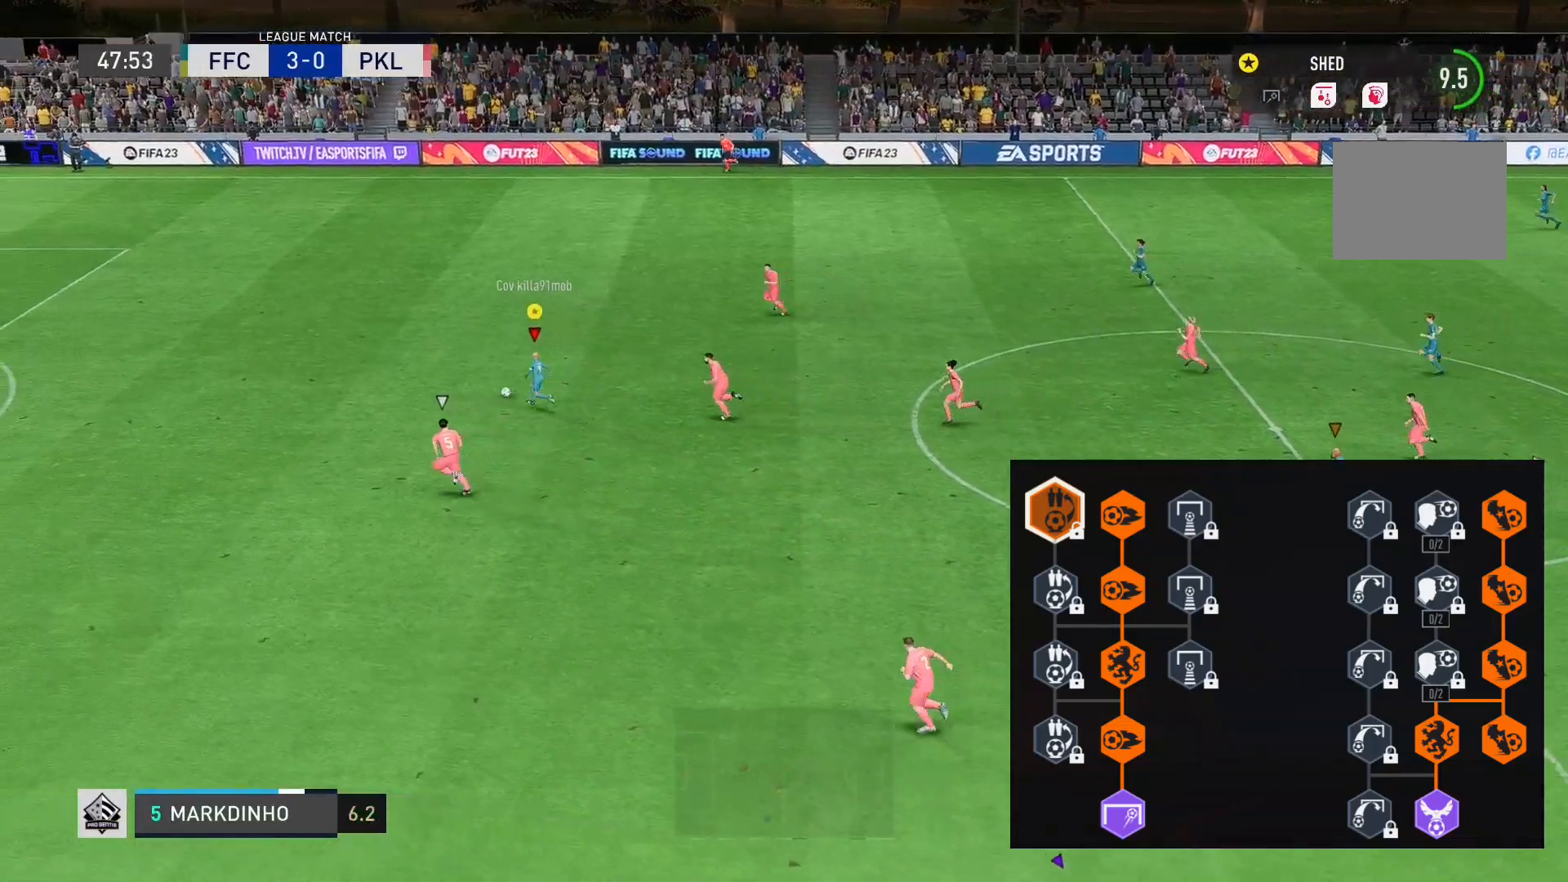
{"buttons": [], "left_stick": "up-left", "events": []}
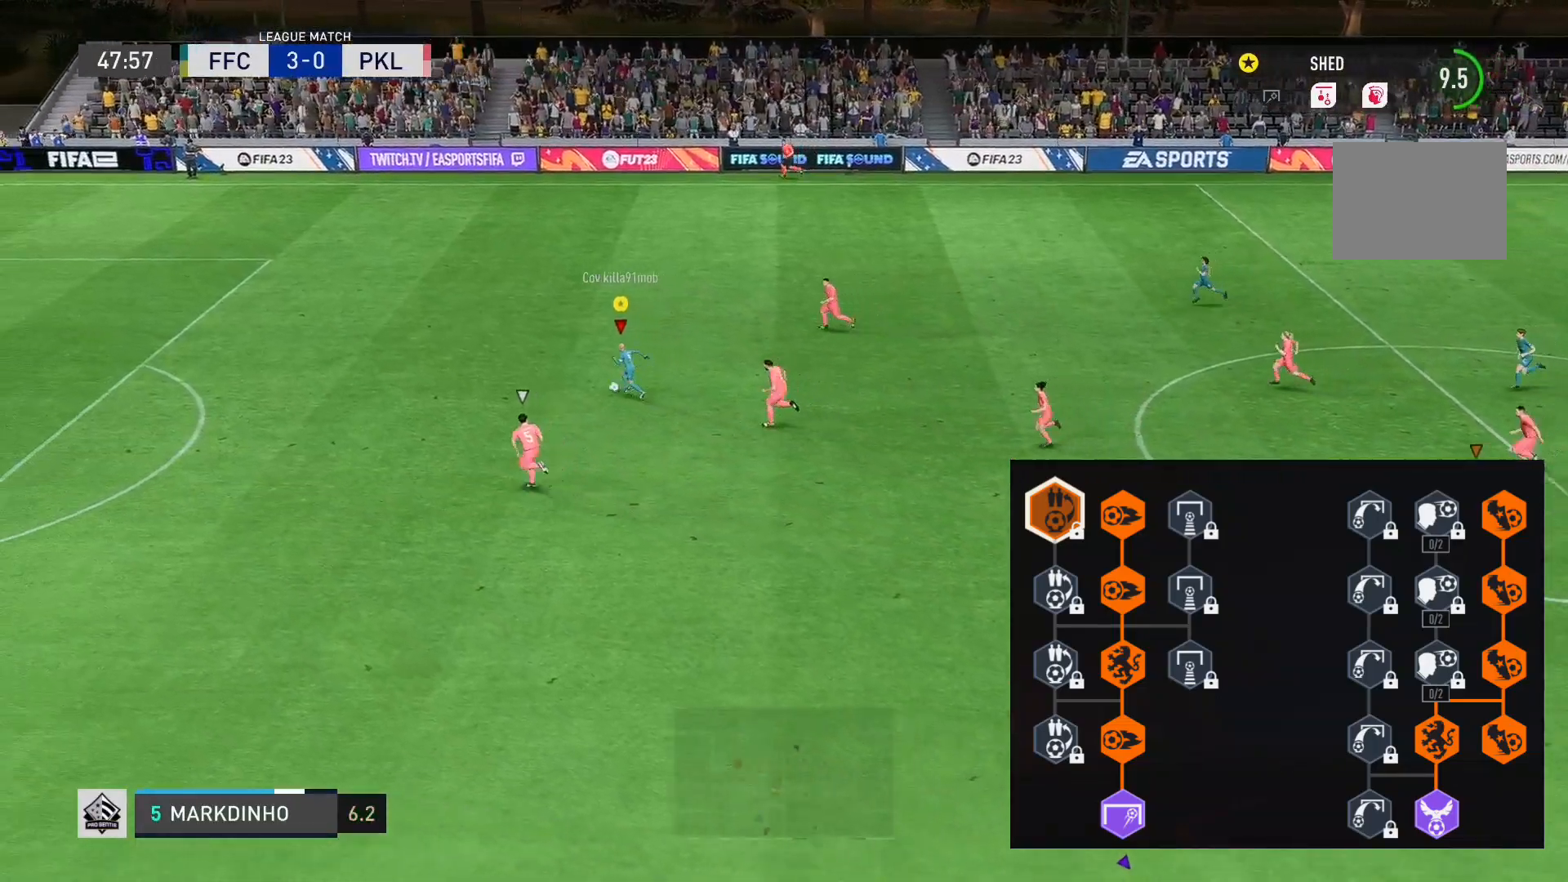
{"buttons": [], "left_stick": "left", "events": [[133, "left_stick", "left"]]}
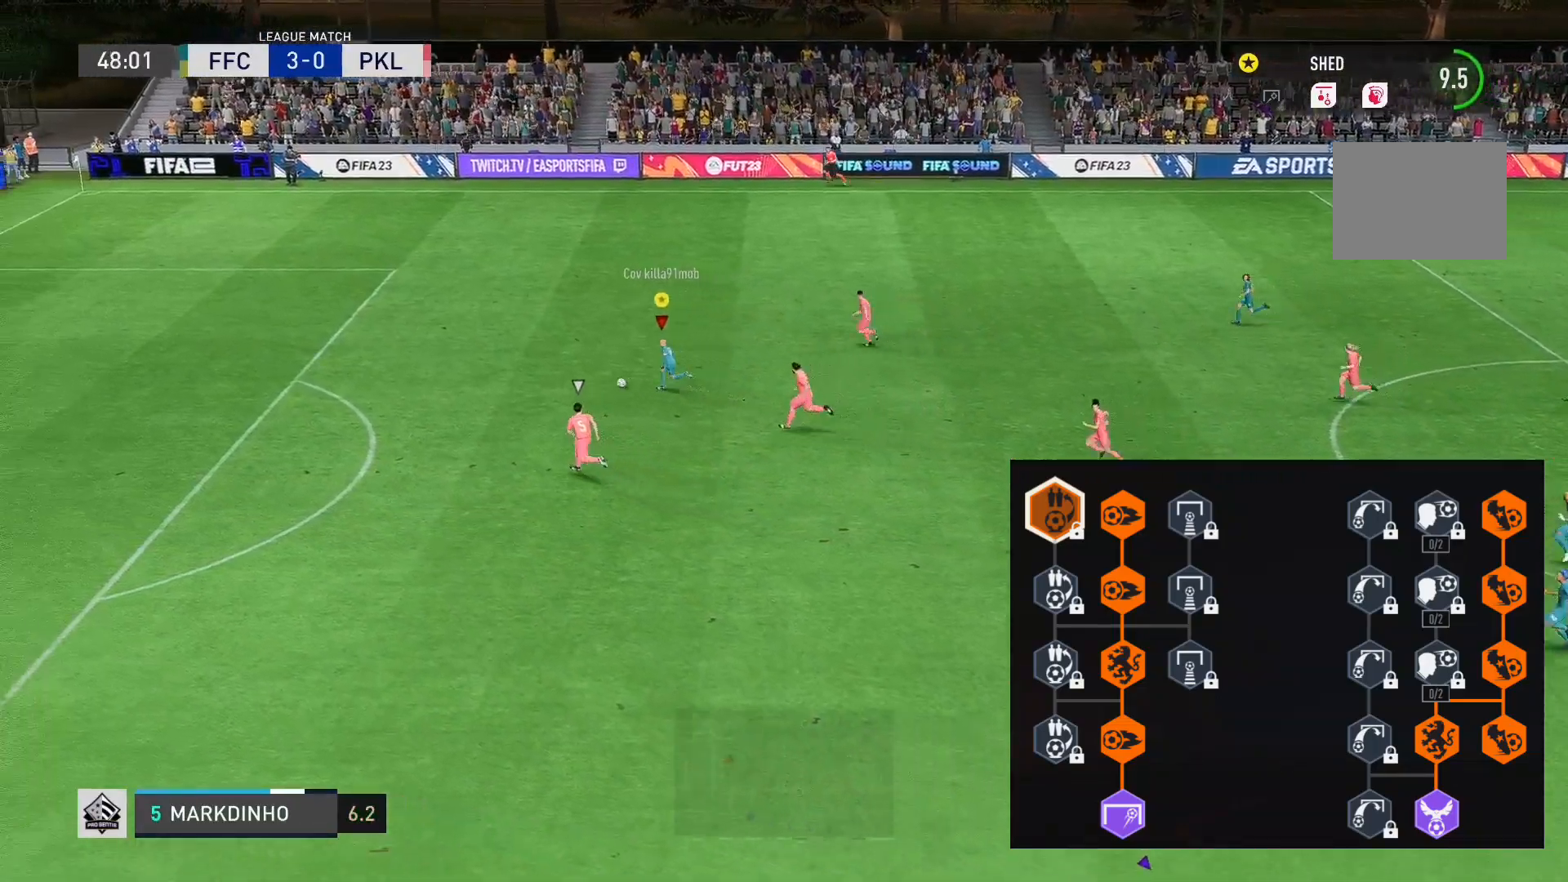
{"buttons": [], "left_stick": "left", "events": []}
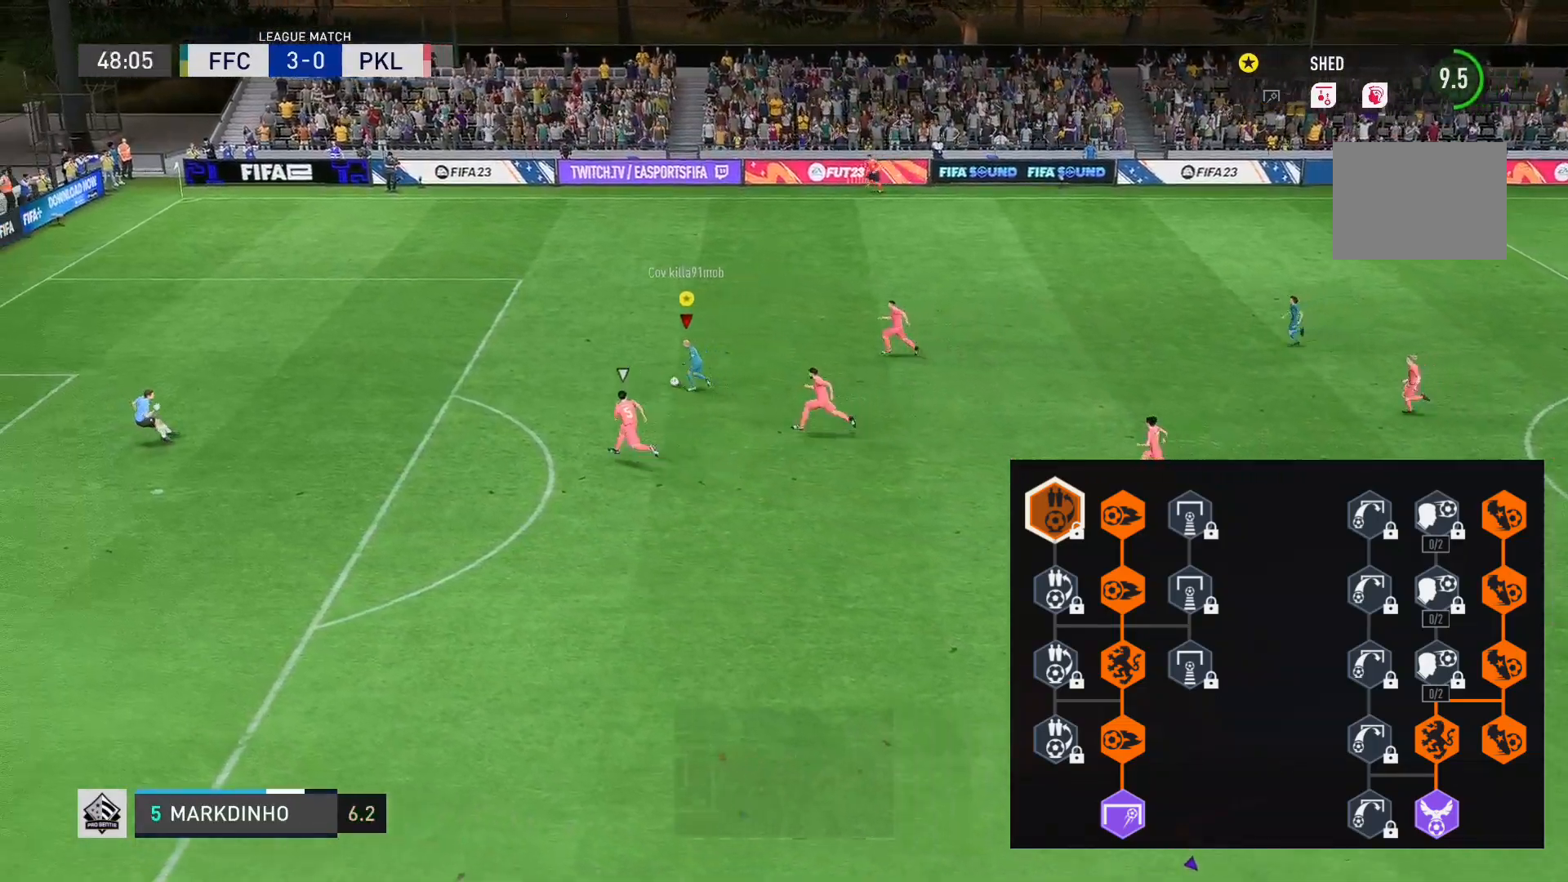
{"buttons": [], "left_stick": "left", "events": []}
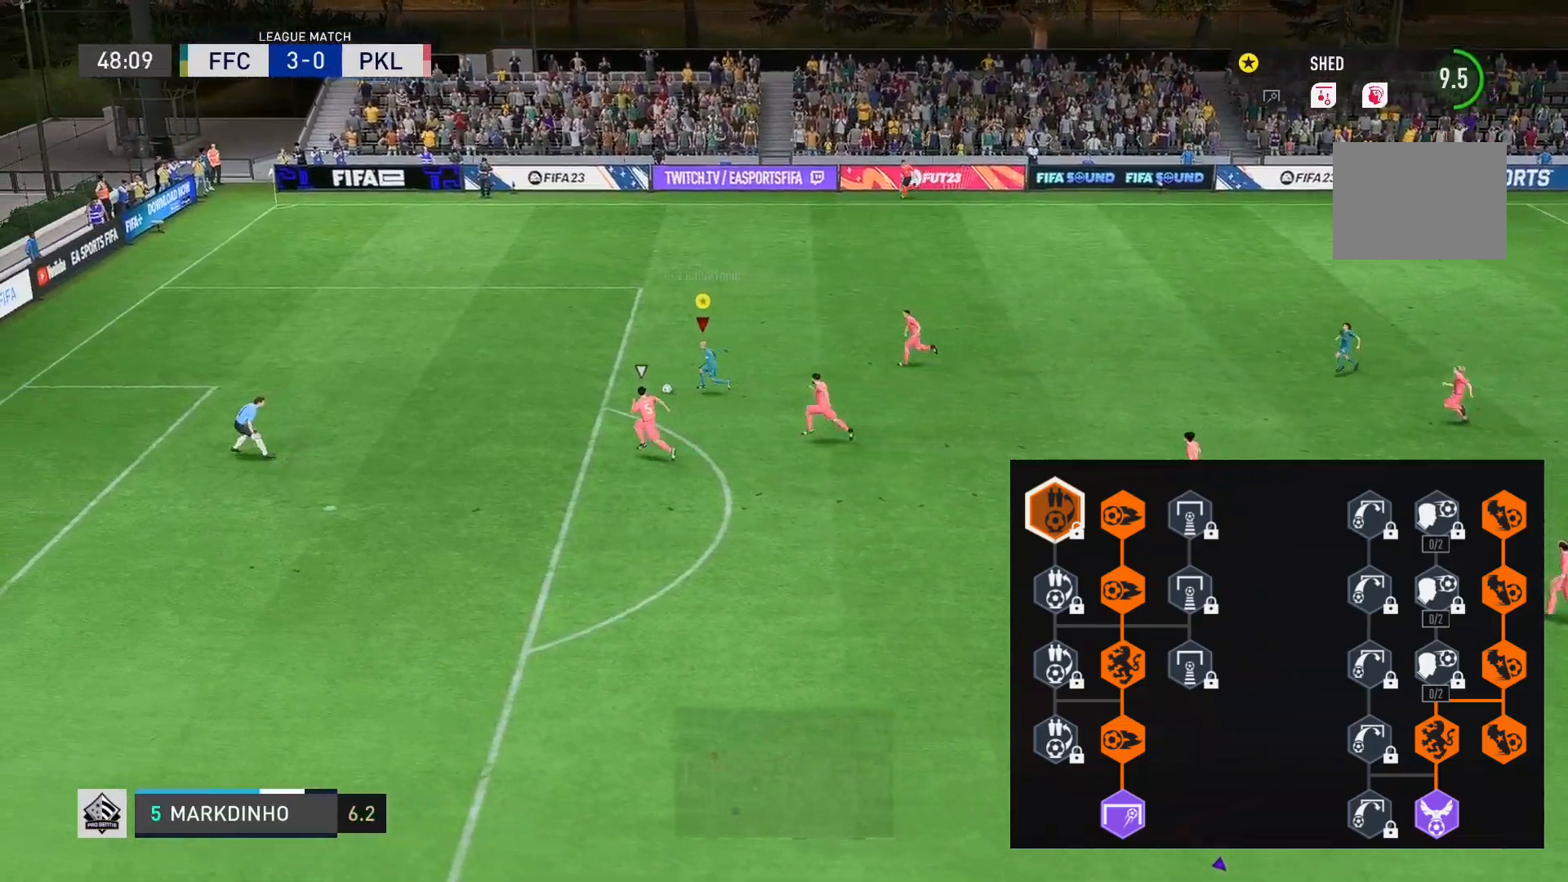
{"buttons": [], "left_stick": "down-left"}
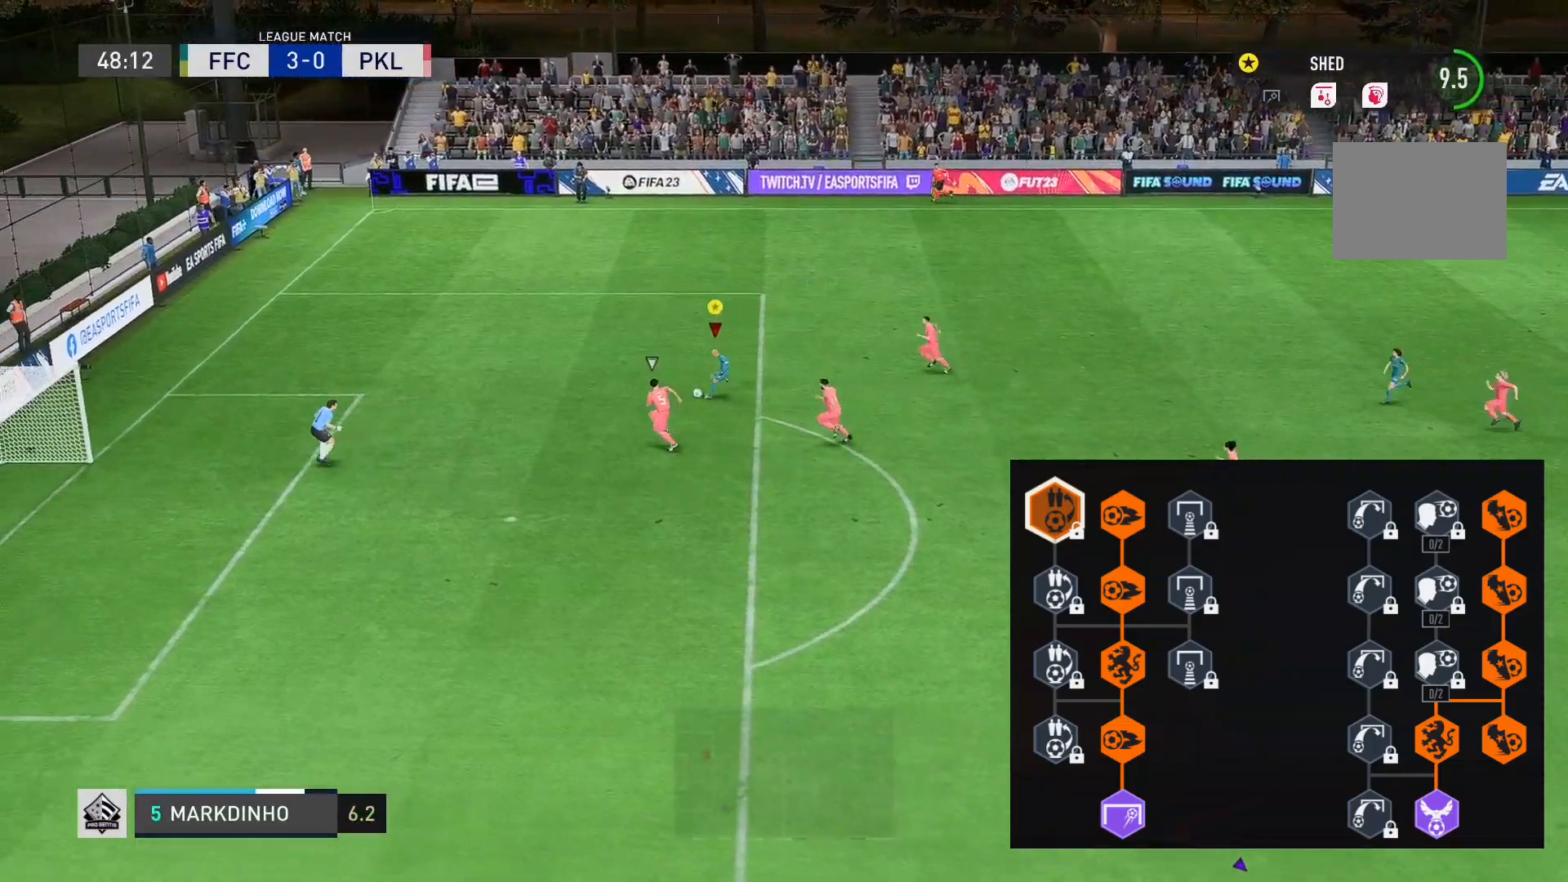
{"buttons": [], "left_stick": "down-left", "events": [[133, "left_stick", "down"], [433, "left_stick", "down-left"]]}
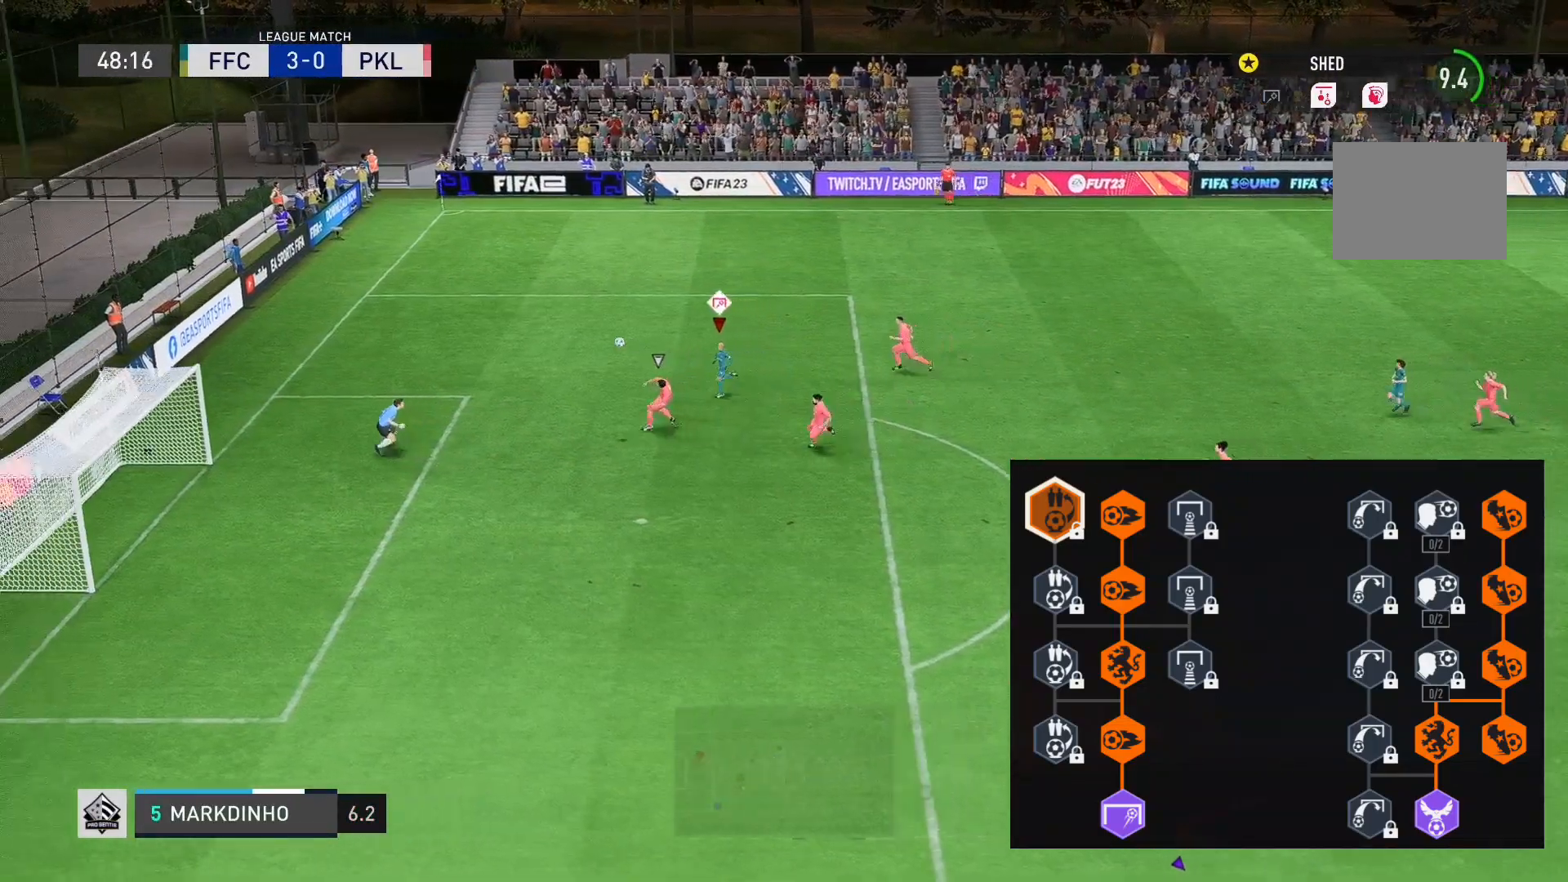
{"buttons": [], "left_stick": "left", "events": [[267, "left_stick", "left"]]}
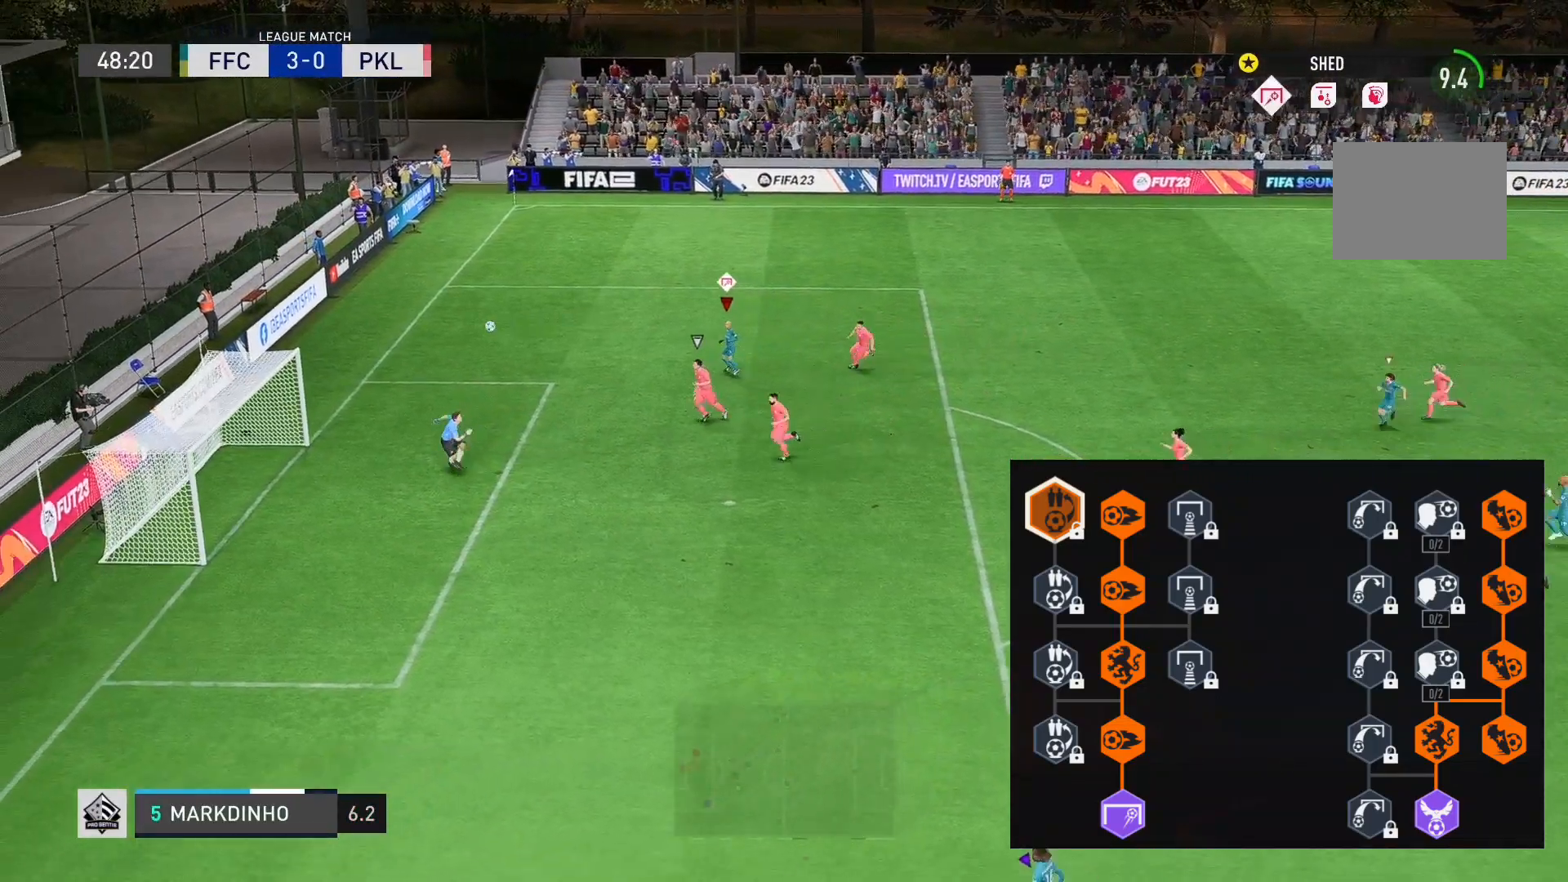
{"buttons": [], "left_stick": "down-right", "events": [[167, "left_stick", "down"], [500, "left_stick", "down-right"]]}
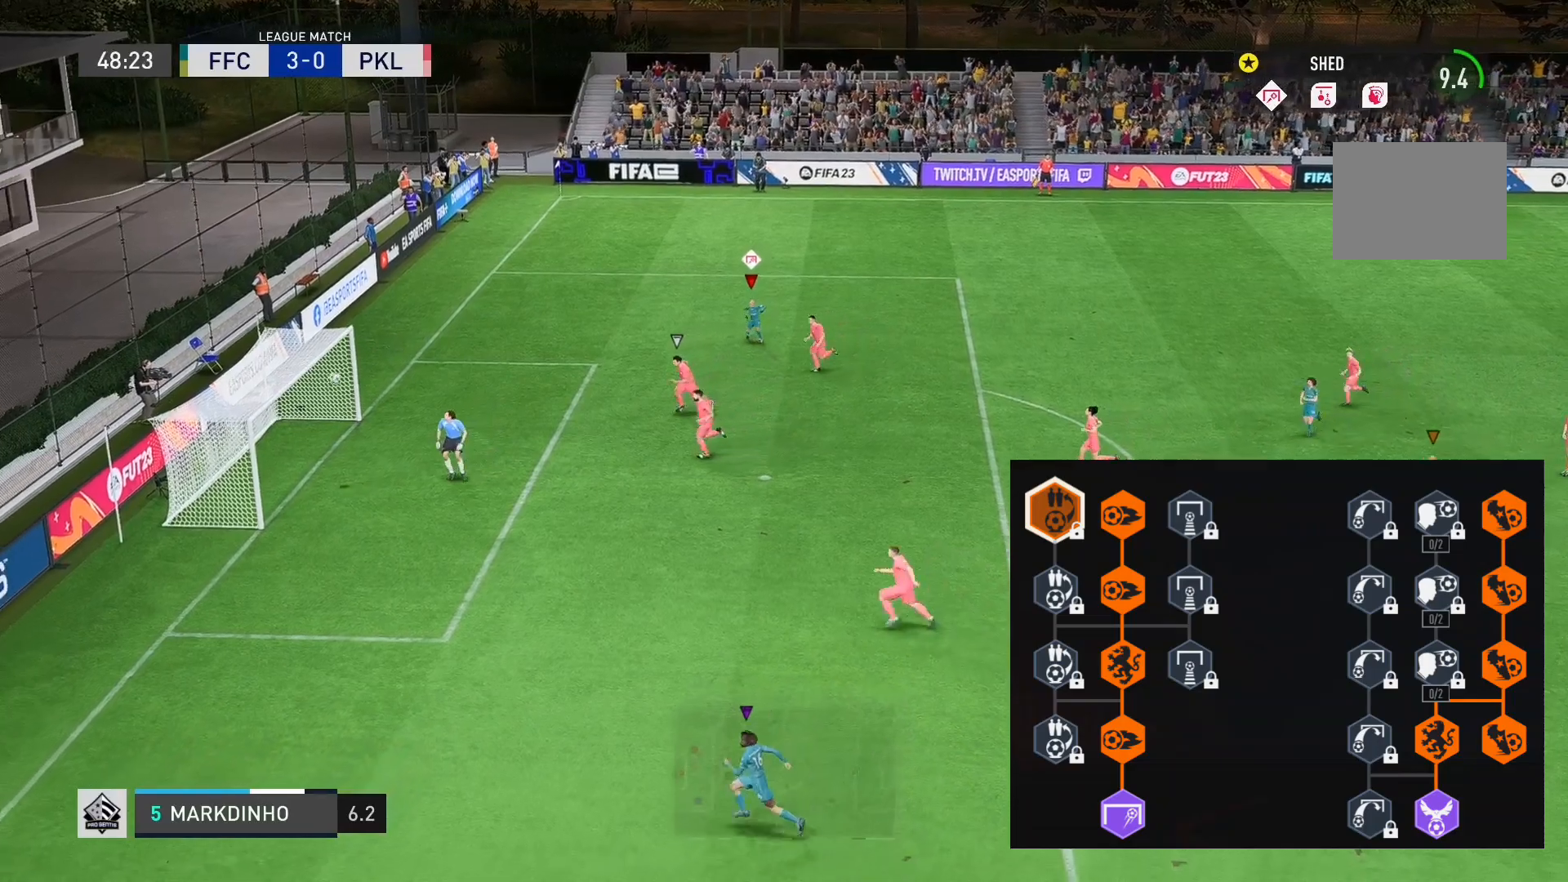
{"buttons": [], "left_stick": "down-right", "events": []}
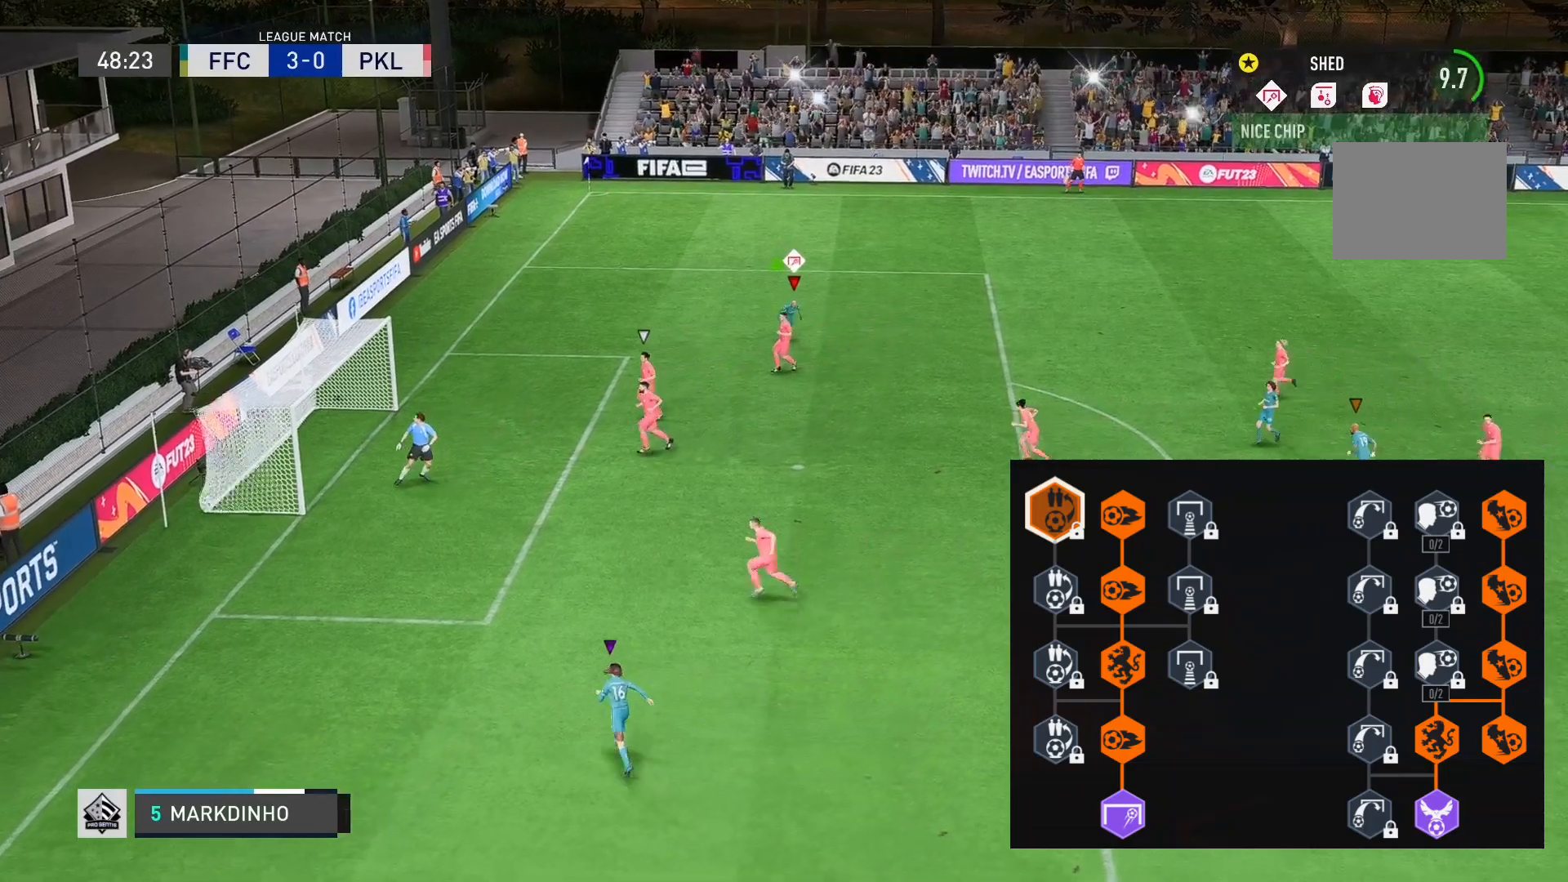
{"buttons": [], "left_stick": "down-right", "events": []}
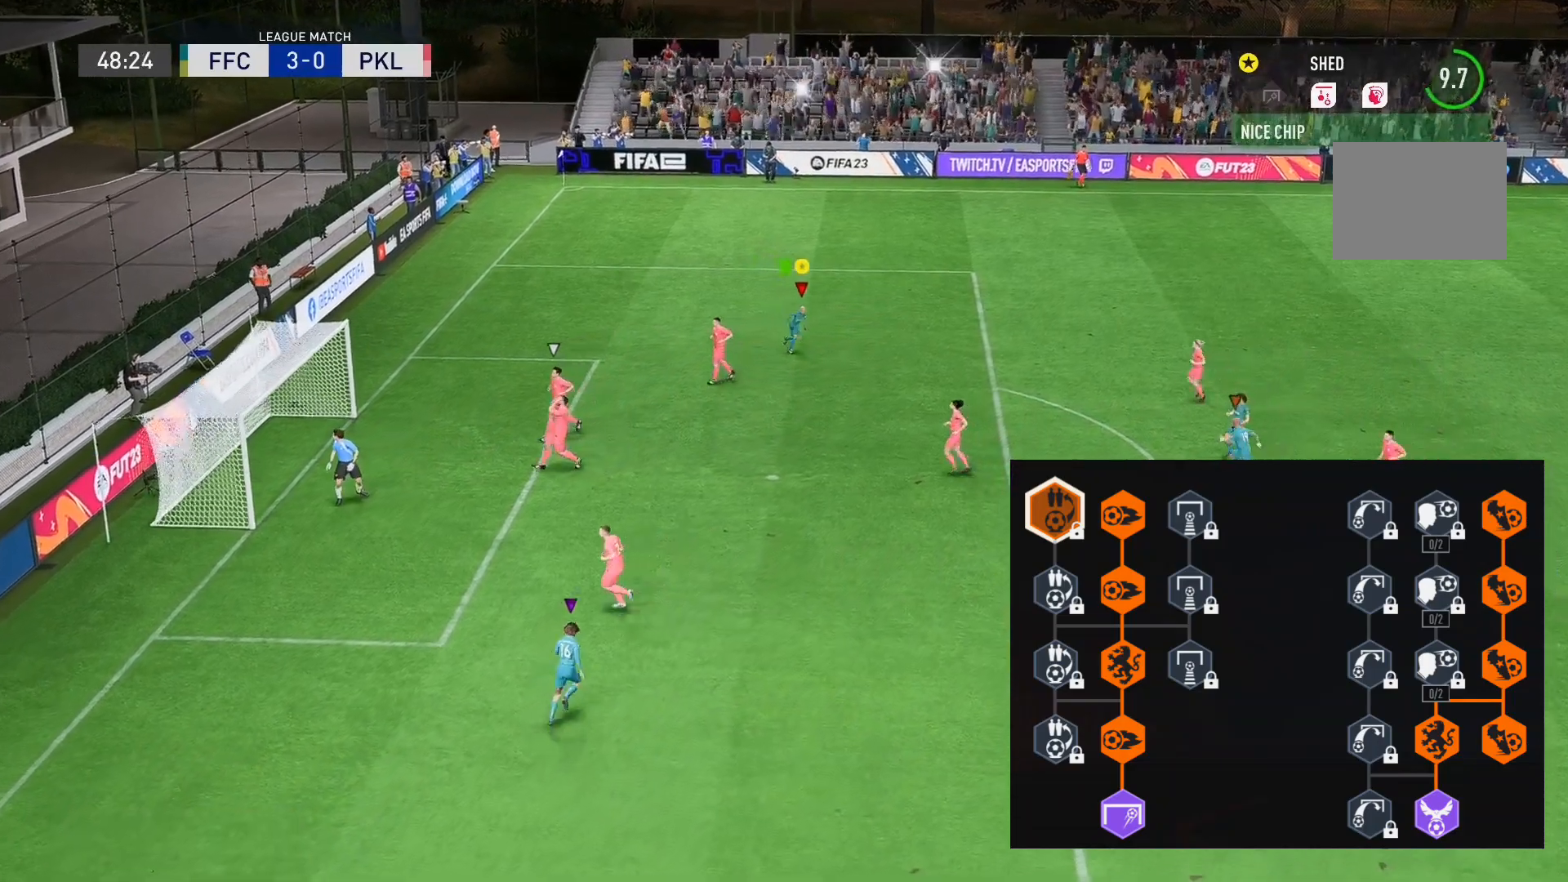
{"buttons": [], "left_stick": "up-right", "events": [[33, "left_stick", "center"], [433, "left_stick", "up-right"]]}
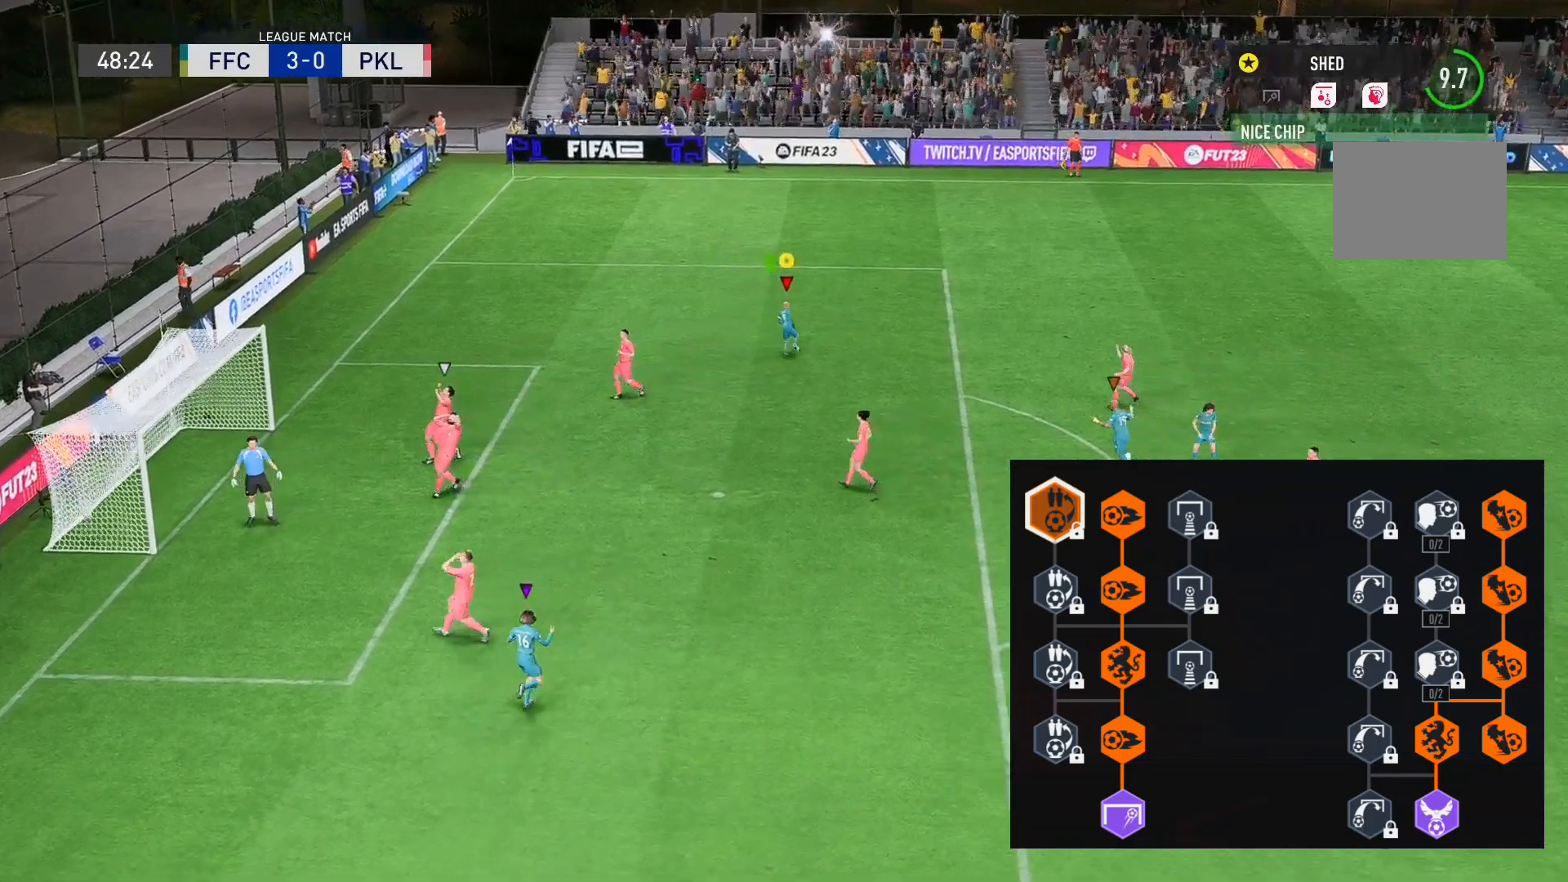
{"buttons": [], "left_stick": "up", "events": [[300, "left_stick", "up"]]}
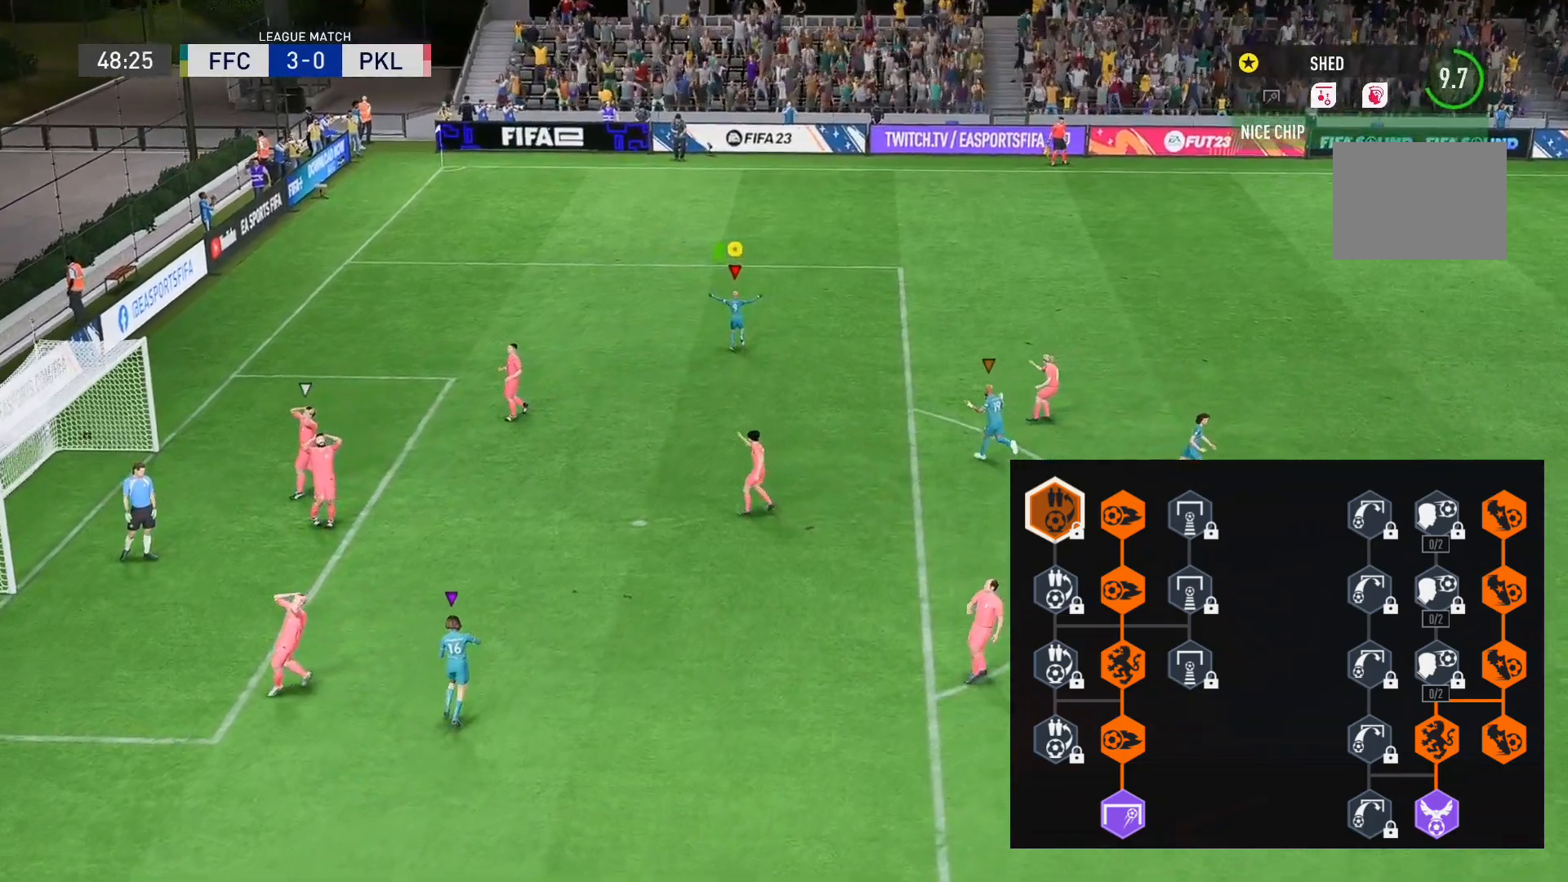
{"buttons": [], "left_stick": "center", "events": [[100, "left_stick", "center"]]}